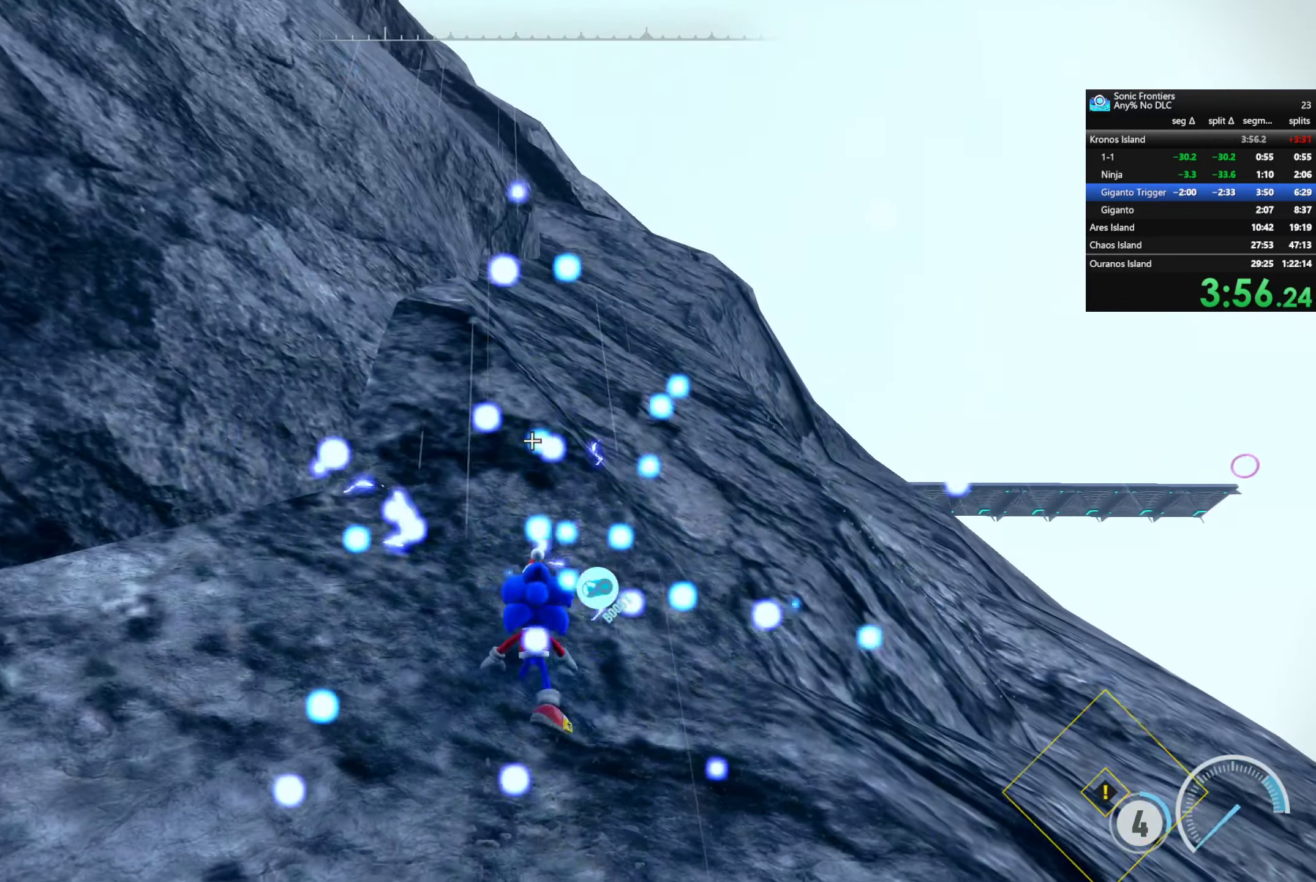
Gameplay with a controller (PlayStation layout); each line is a JSON object with the inputs held at the frame after it. "events" lists button and stick changes between this image and that frame as [ms after this image, input, new state], when the widget could be followed in between.
{"buttons": [], "left_stick": "center", "right_stick": "center", "events": []}
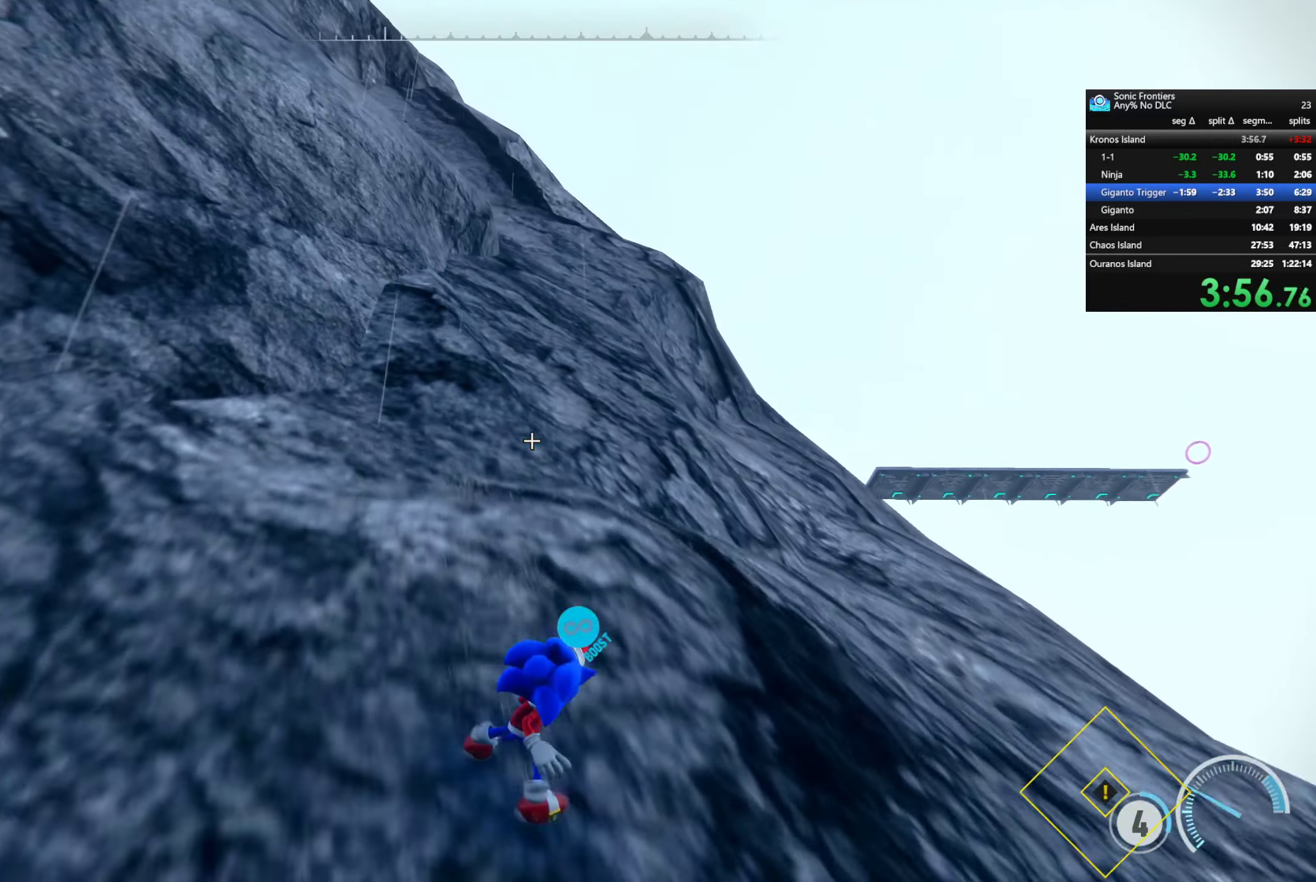
{"buttons": [], "left_stick": "up", "right_stick": "center", "events": [[100, "right_stick", "down-left"], [266, "left_stick", "up-left"], [283, "right_stick", "center"], [350, "left_stick", "up"]]}
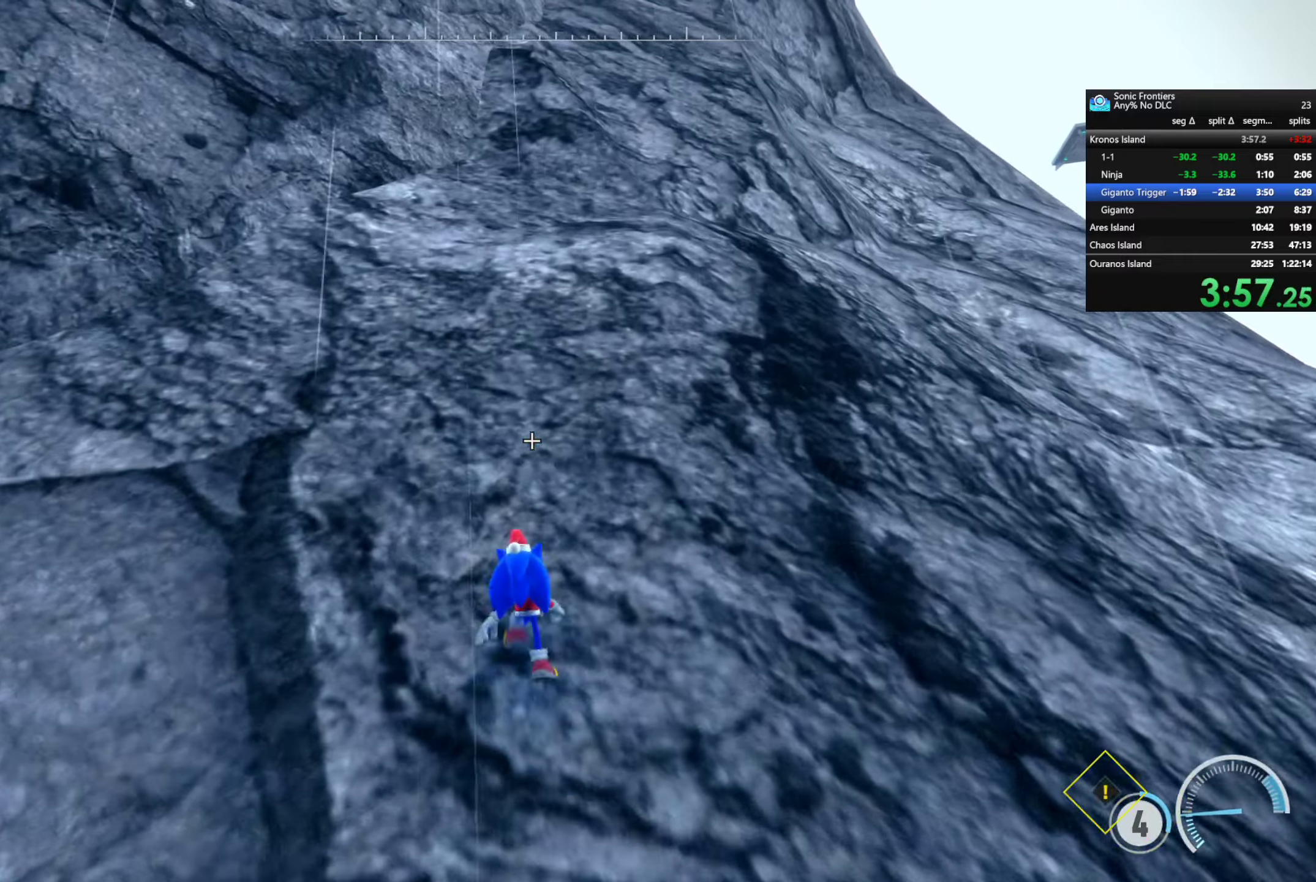
{"buttons": [], "left_stick": "center", "right_stick": "center", "events": [[67, "R2", "down"], [117, "CIRCLE", "down"], [183, "R2", "up"], [217, "CIRCLE", "up"], [250, "R2", "down"], [250, "left_stick", "center"], [333, "R2", "up"]]}
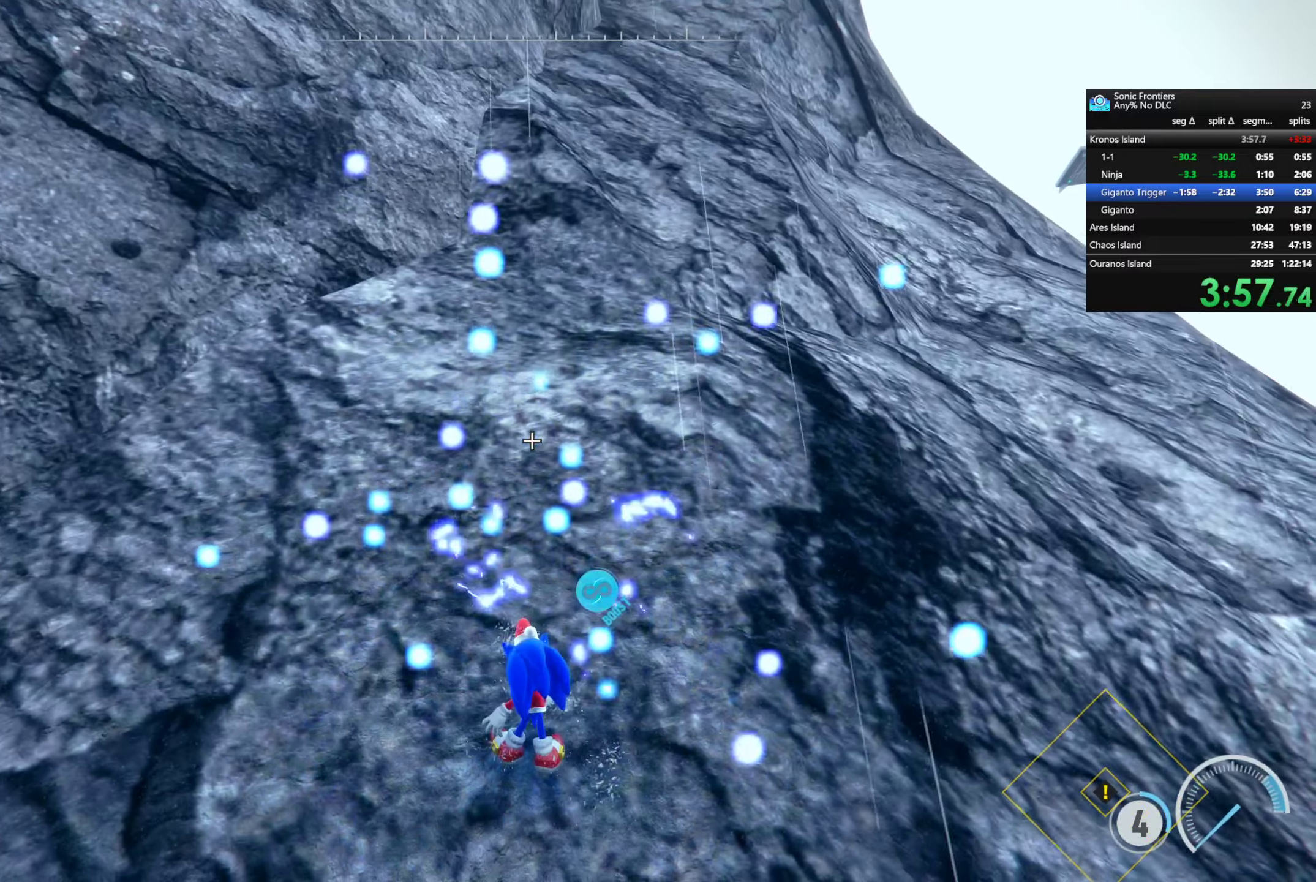
{"buttons": [], "left_stick": "down-left", "right_stick": "center", "events": [[233, "left_stick", "down-left"]]}
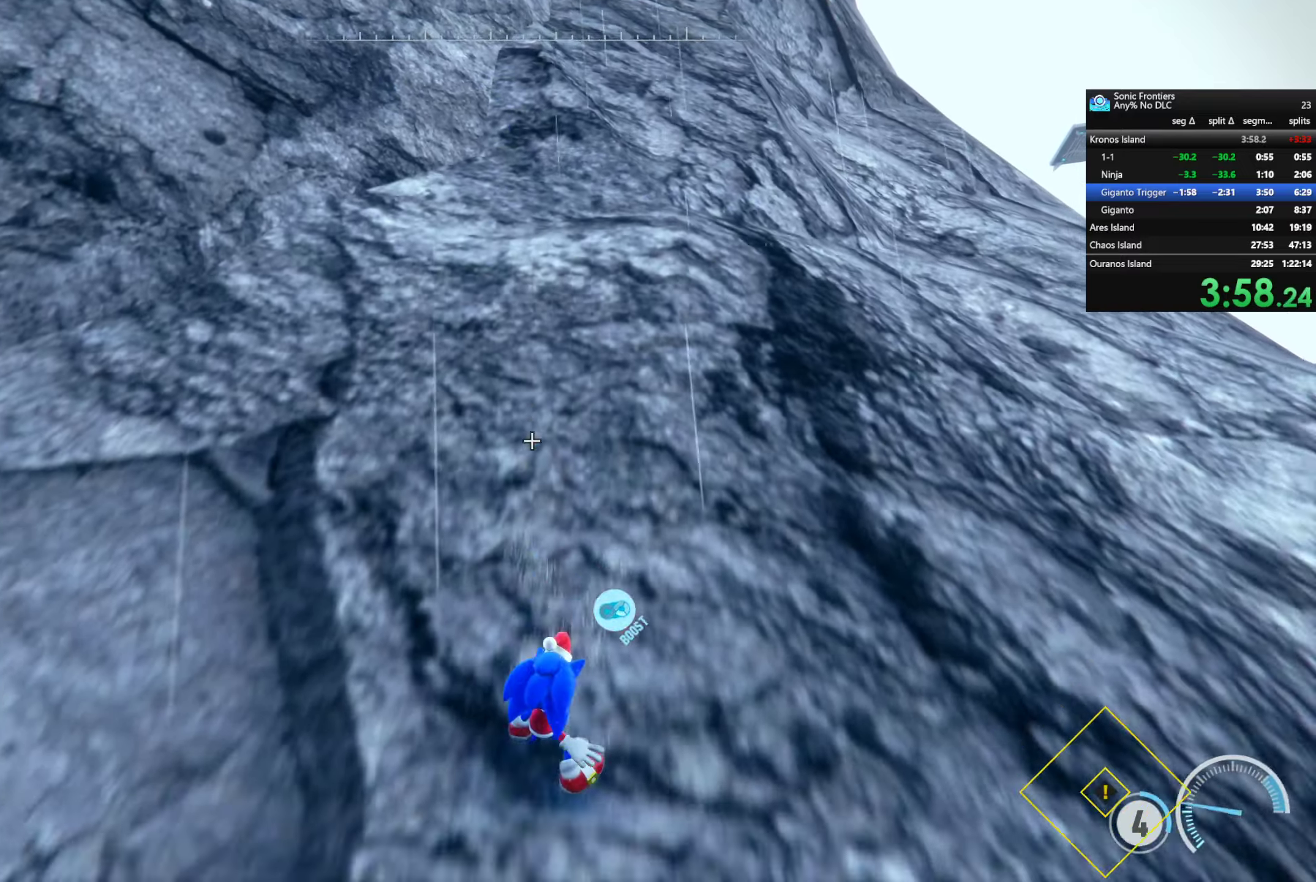
{"buttons": ["R2"], "left_stick": "up", "right_stick": "center", "events": [[117, "right_stick", "up-right"], [217, "left_stick", "up-left"], [267, "right_stick", "center"], [283, "left_stick", "up"], [500, "R2", "down"]]}
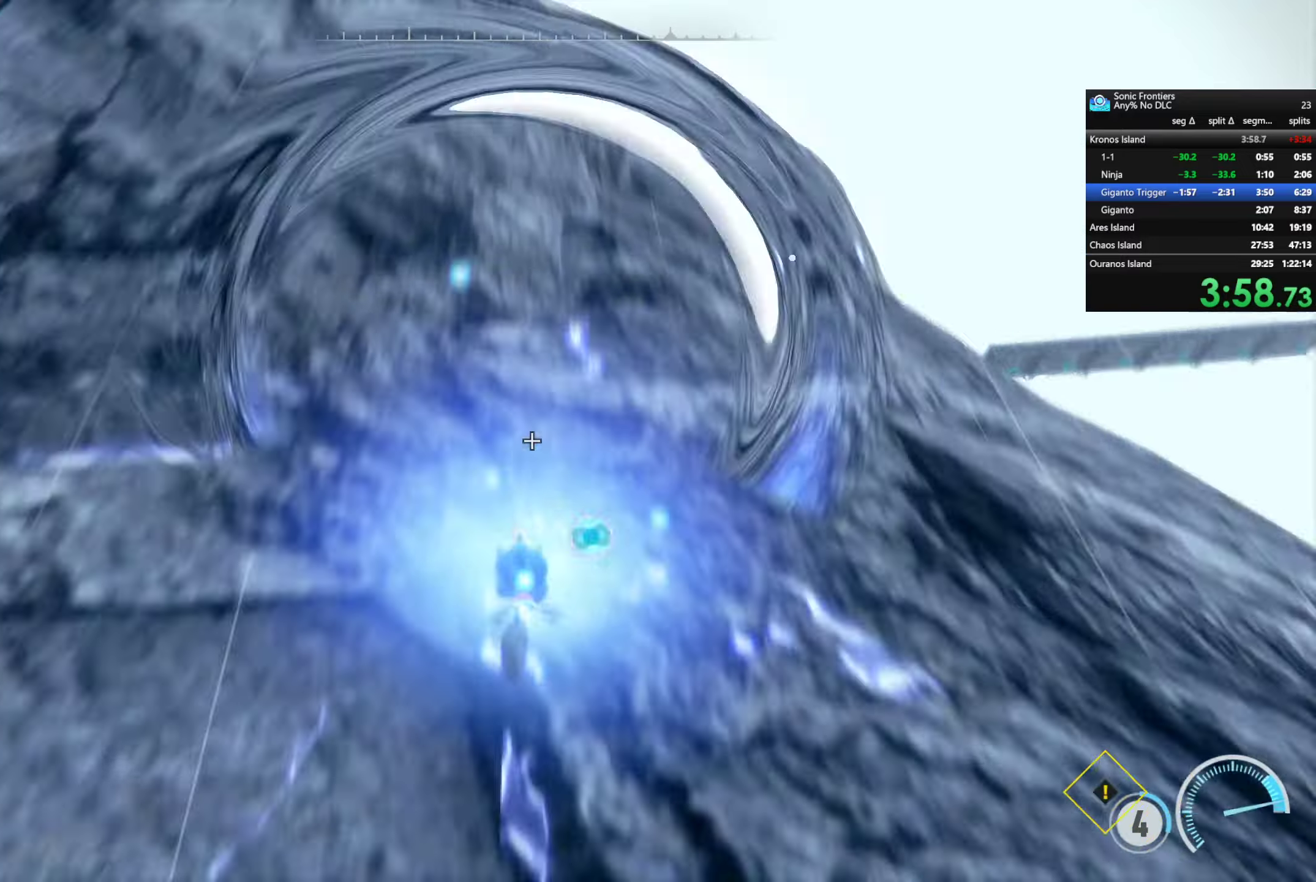
{"buttons": [], "left_stick": "center", "right_stick": "center", "events": [[33, "CIRCLE", "down"], [117, "CIRCLE", "up"], [117, "R2", "up"], [117, "left_stick", "center"], [183, "R2", "down"], [283, "R2", "up"]]}
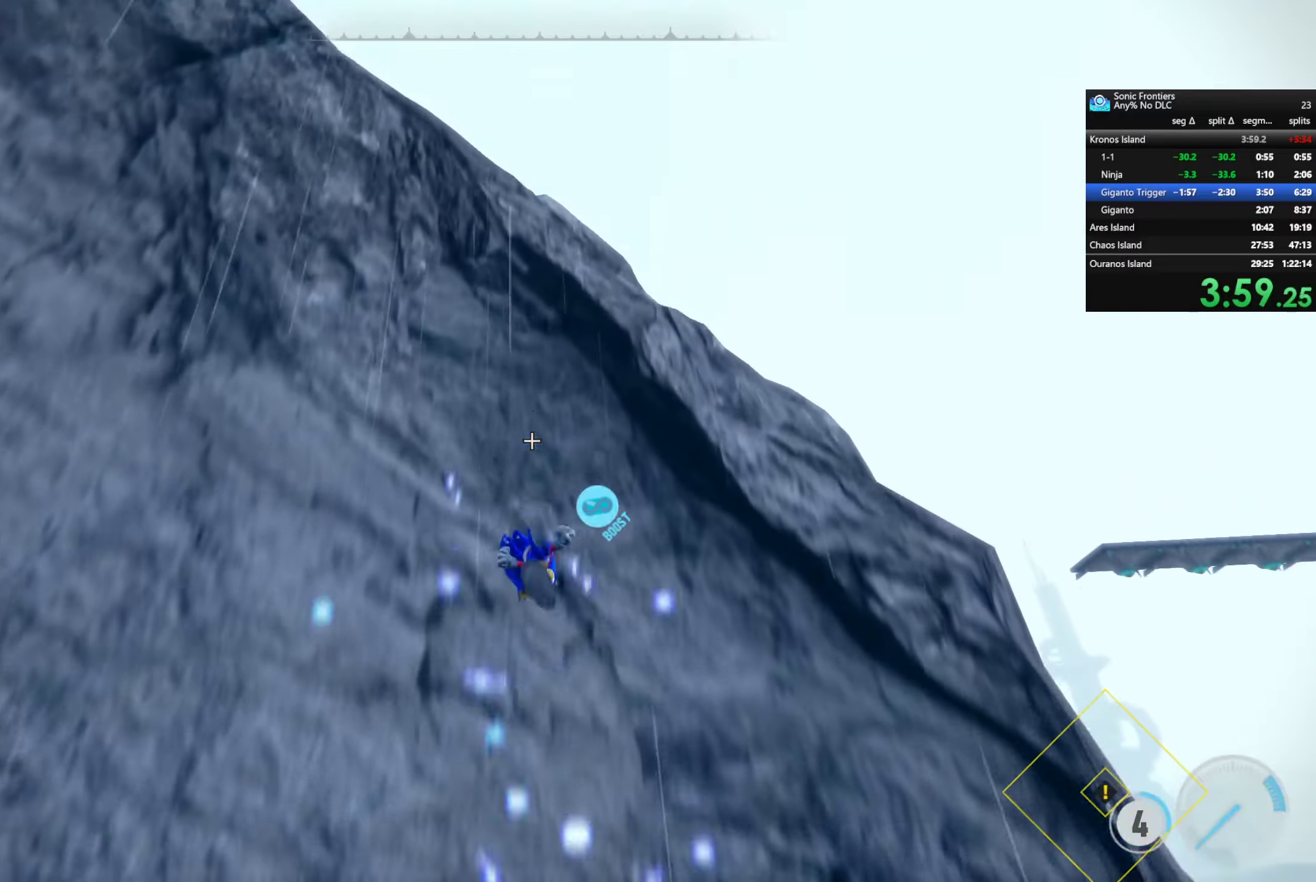
{"buttons": [], "left_stick": "up", "right_stick": "center", "events": [[133, "left_stick", "up-right"], [133, "right_stick", "down"], [417, "right_stick", "center"], [500, "left_stick", "up"]]}
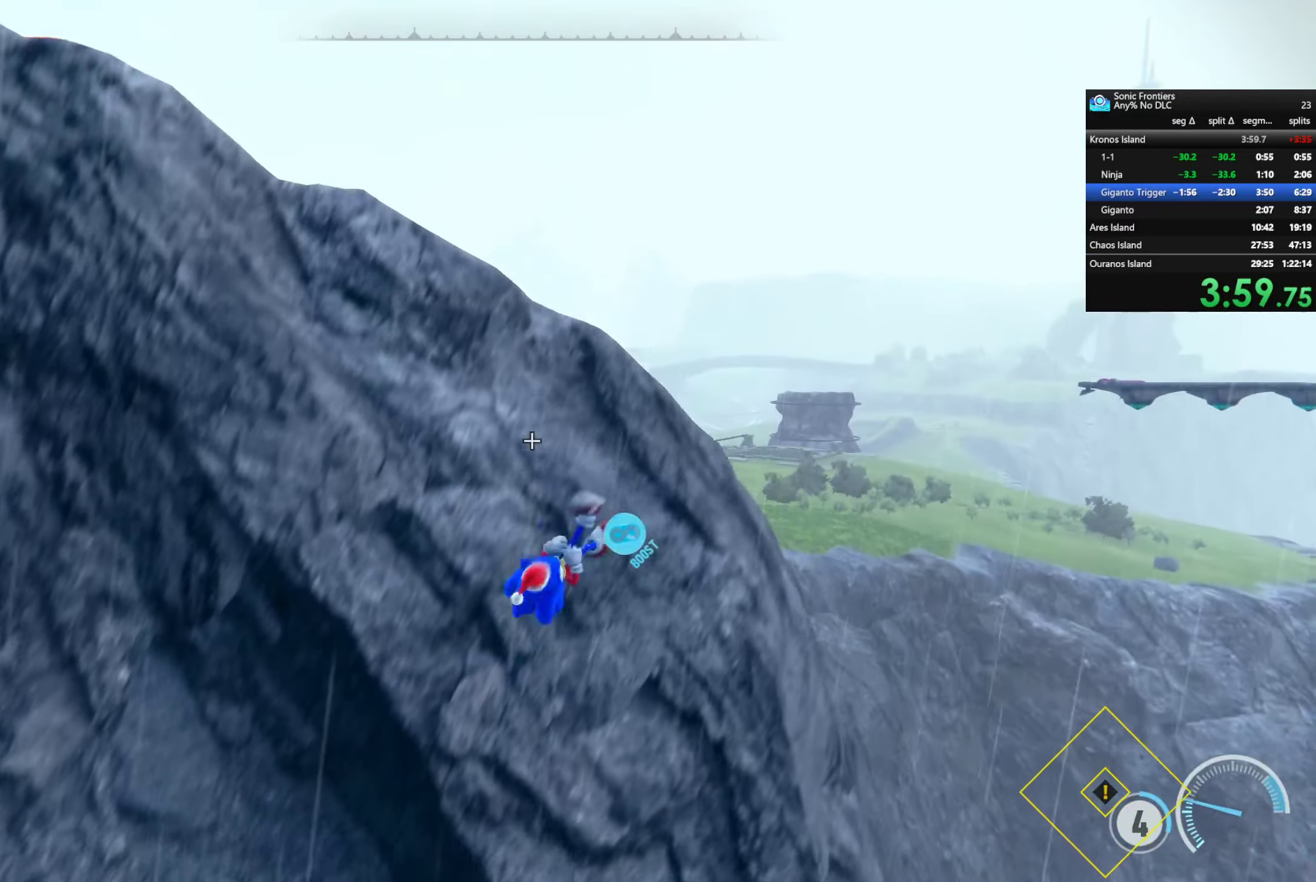
{"buttons": [], "left_stick": "up", "right_stick": "down", "events": [[467, "right_stick", "down"]]}
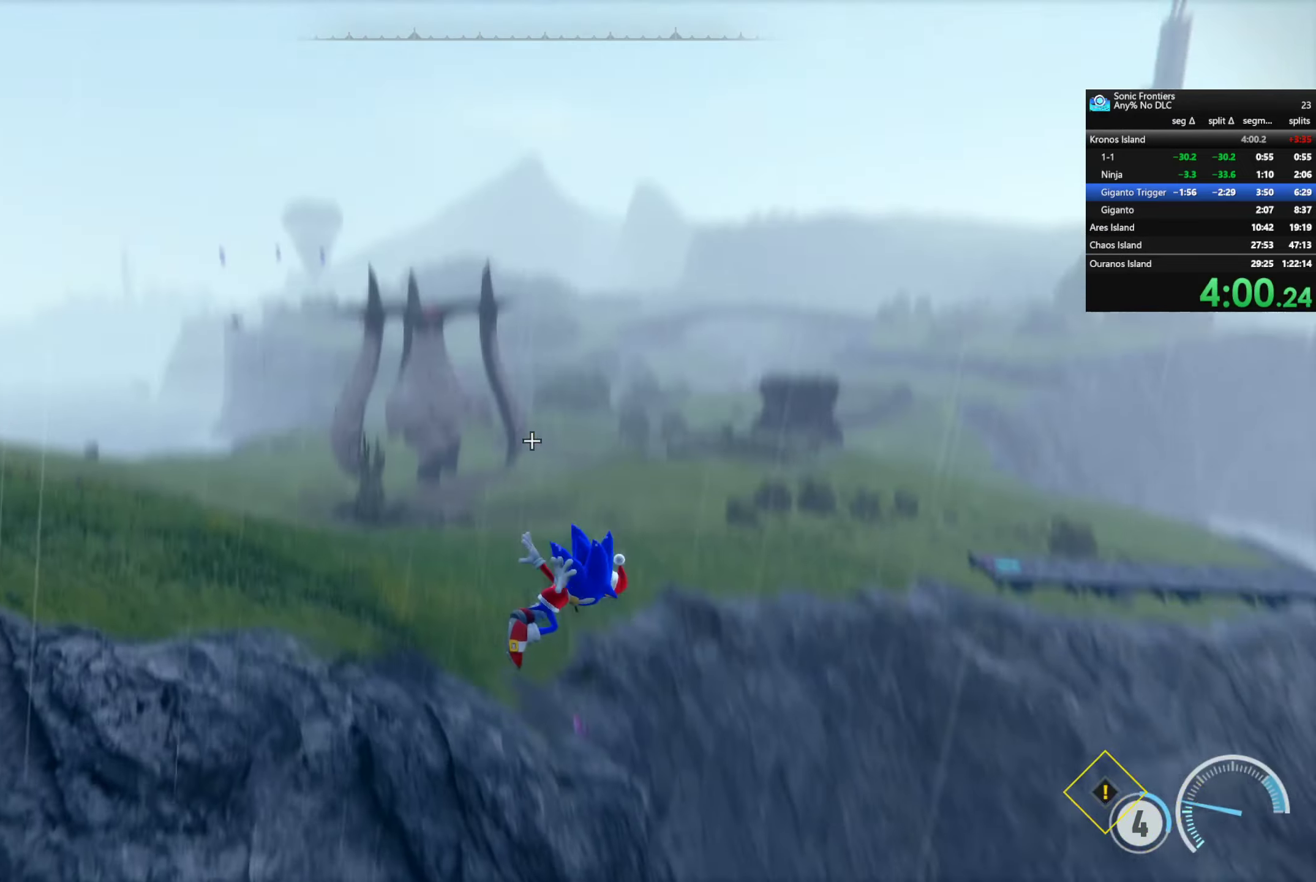
{"buttons": [], "left_stick": "up", "right_stick": "center", "events": [[117, "right_stick", "down-right"], [250, "right_stick", "right"], [433, "right_stick", "center"]]}
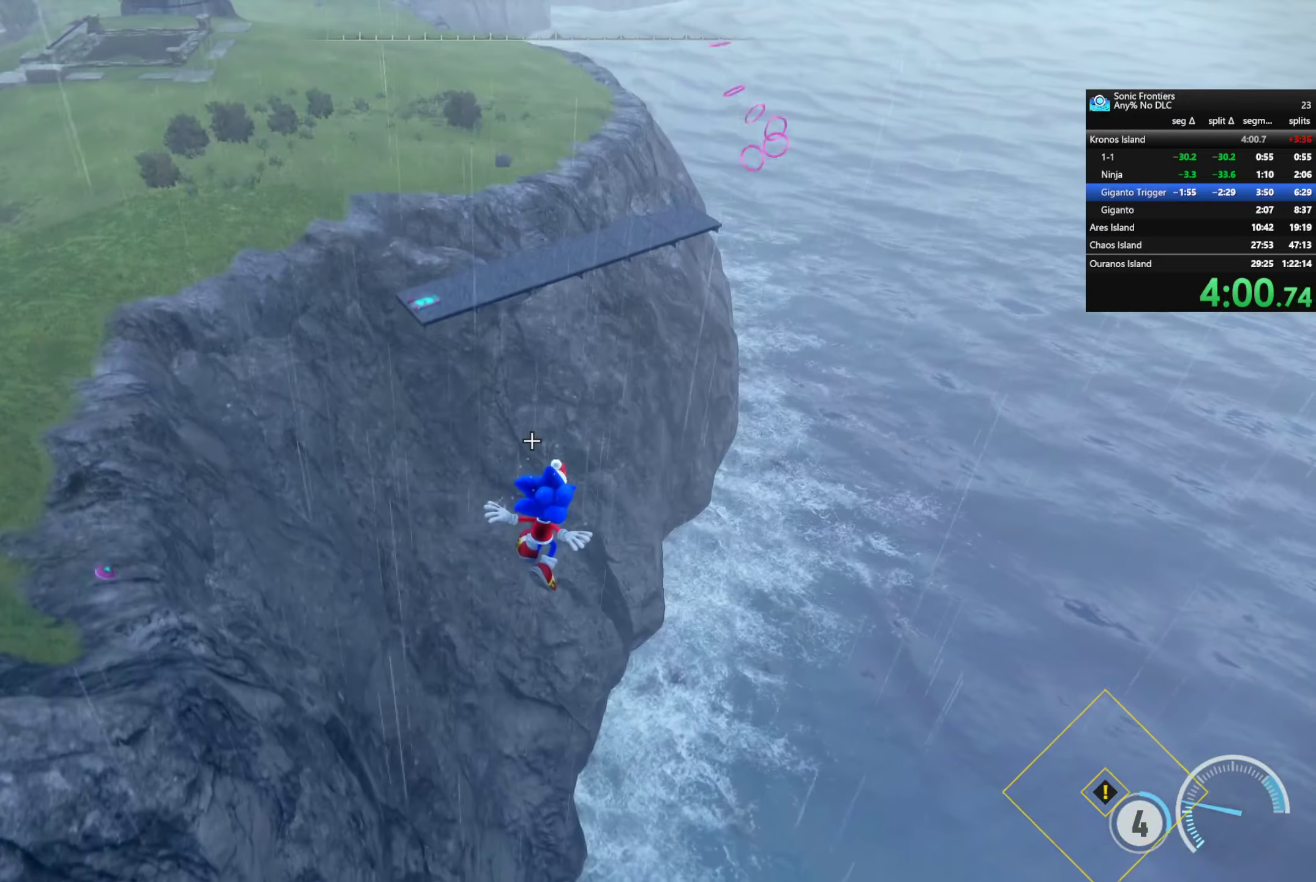
{"buttons": [], "left_stick": "up", "right_stick": "center", "events": []}
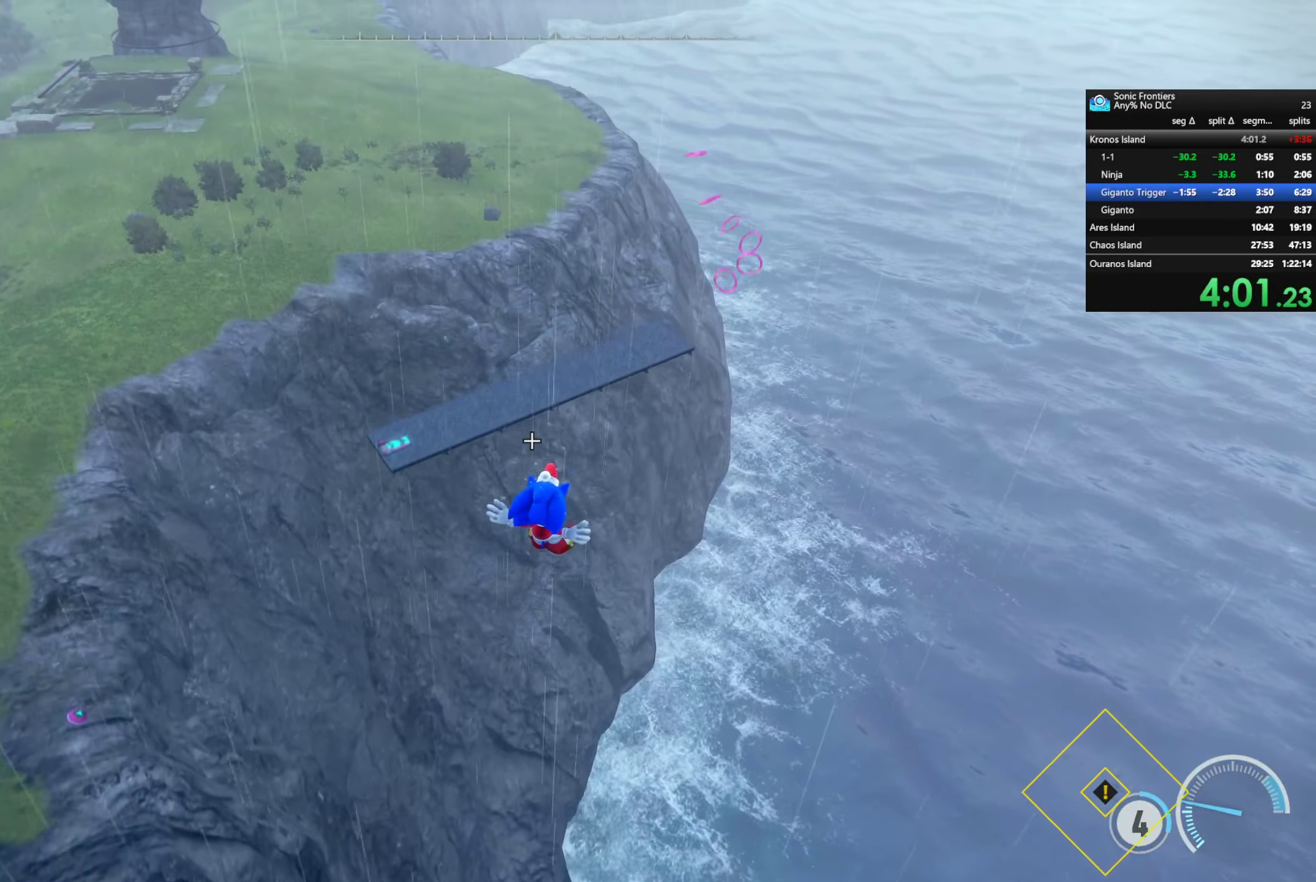
{"buttons": [], "left_stick": "up", "right_stick": "right", "events": [[500, "right_stick", "right"]]}
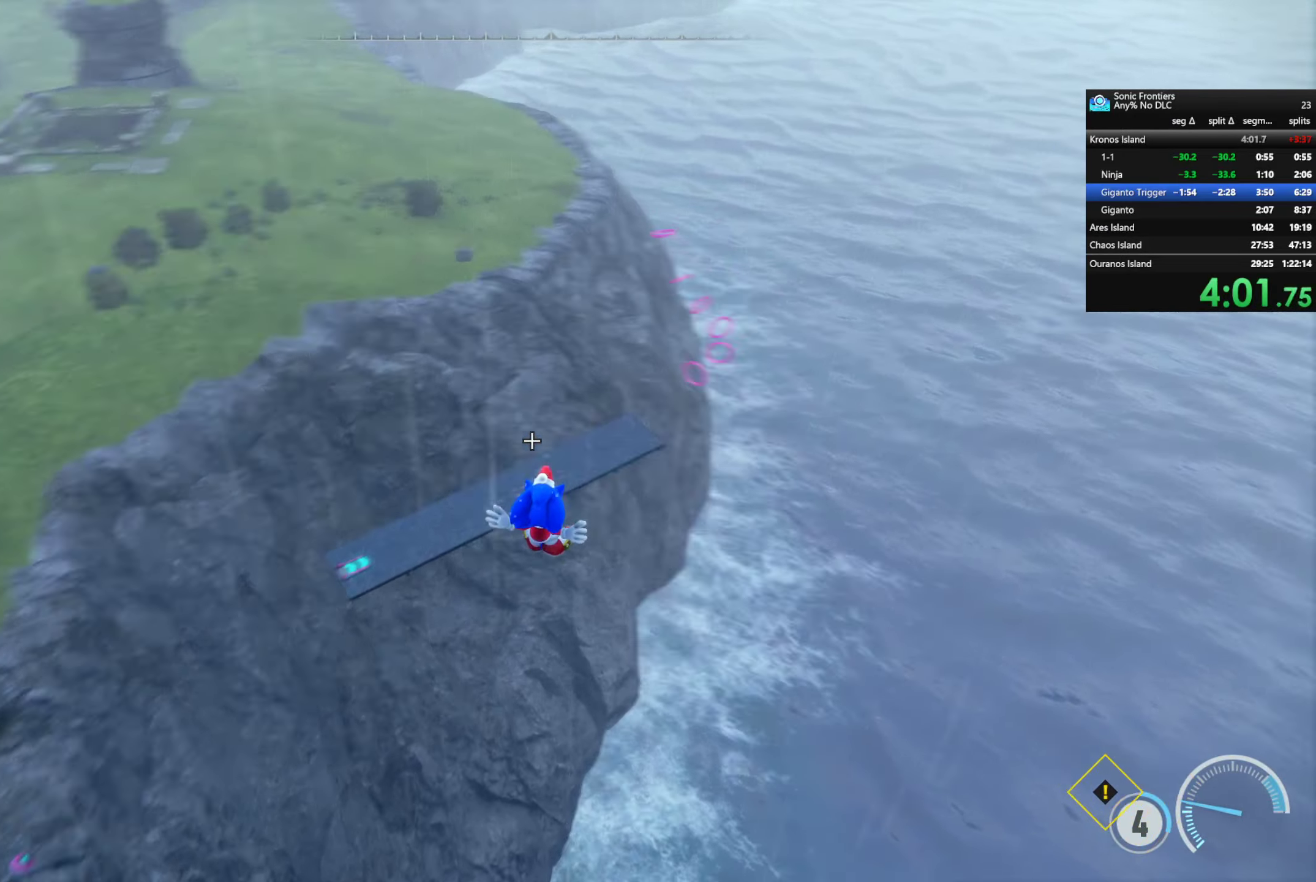
{"buttons": [], "left_stick": "up", "right_stick": "center", "events": [[150, "right_stick", "center"]]}
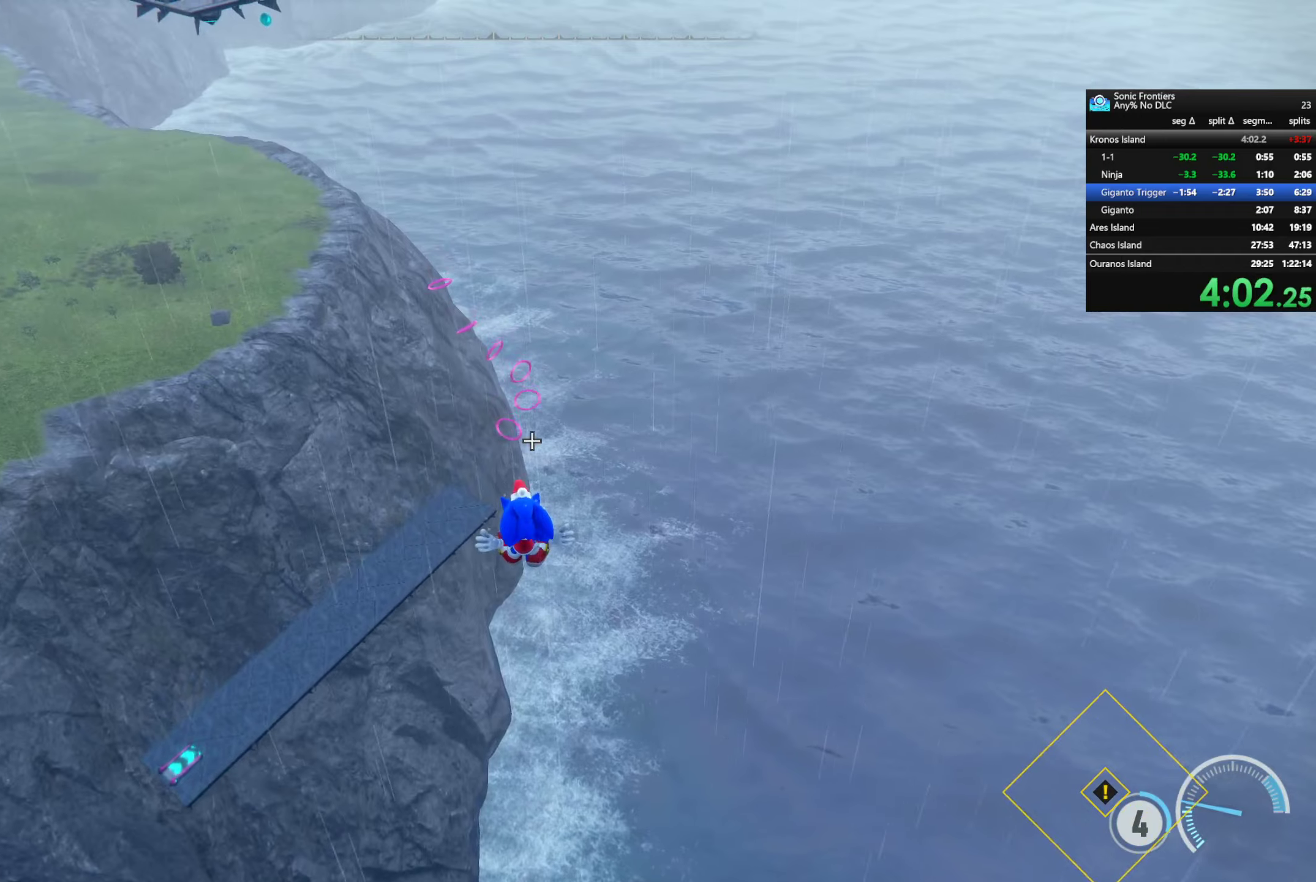
{"buttons": [], "left_stick": "up", "right_stick": "center", "events": []}
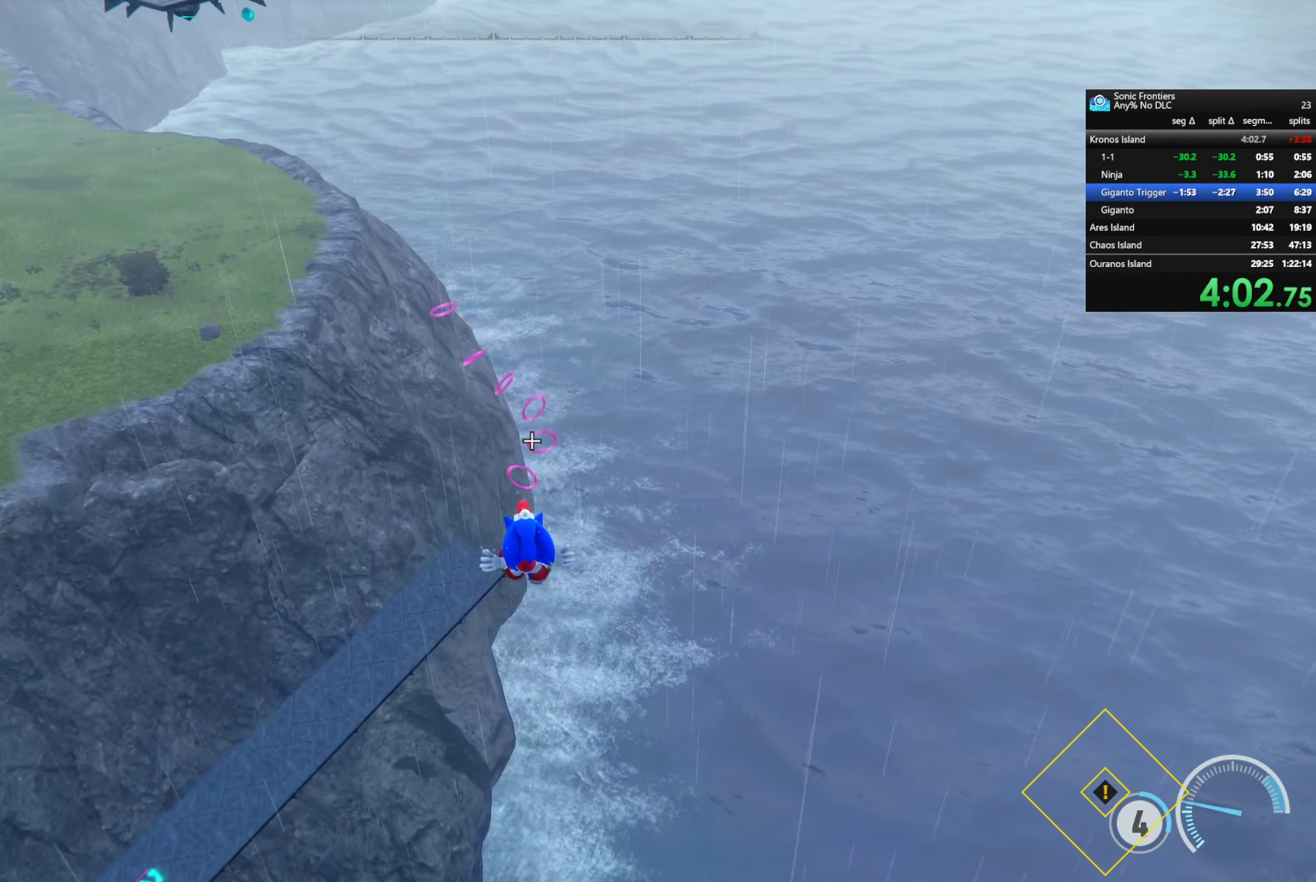
{"buttons": [], "left_stick": "up", "right_stick": "center", "events": []}
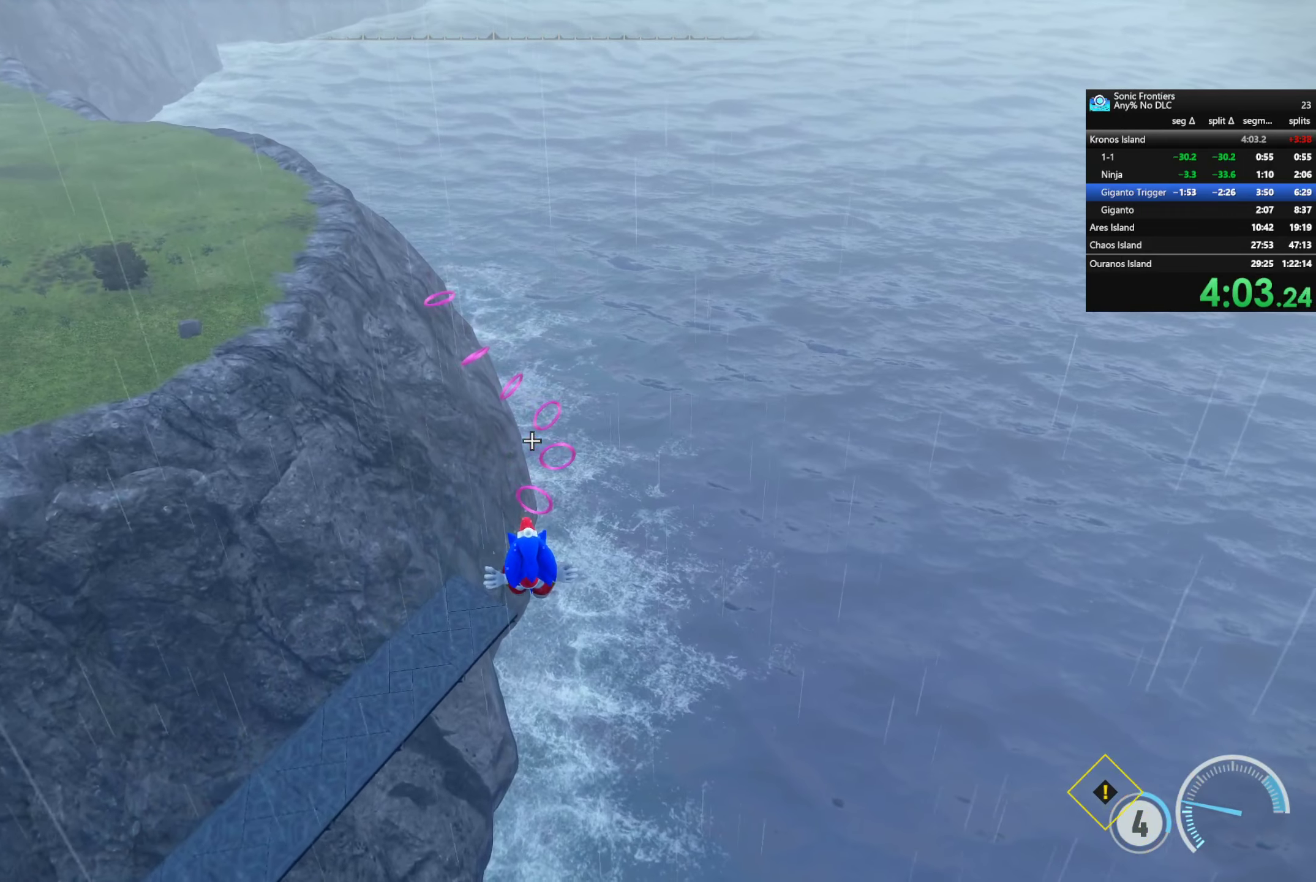
{"buttons": [], "left_stick": "up", "right_stick": "center", "events": []}
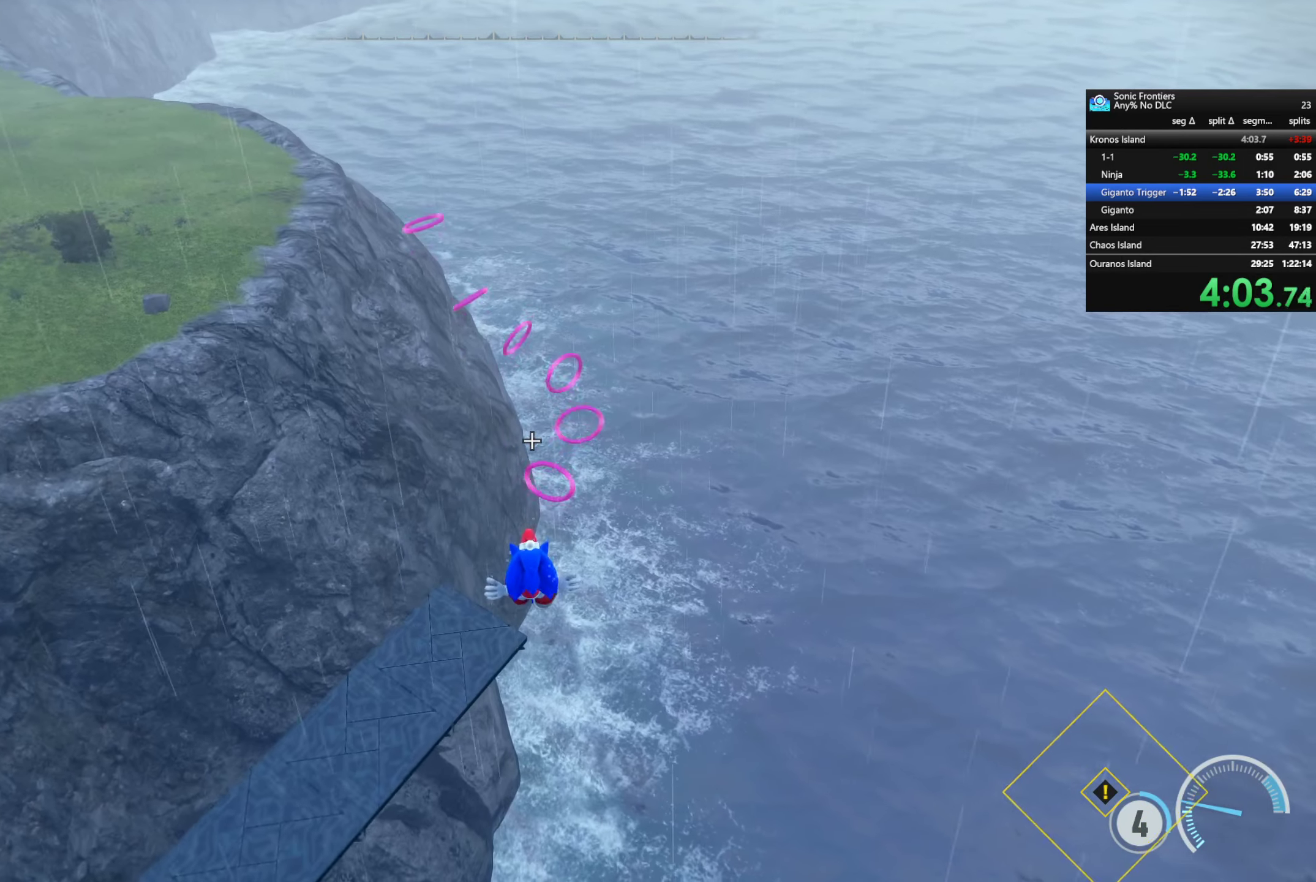
{"buttons": ["CROSS"], "left_stick": "up", "right_stick": "center", "events": [[367, "CROSS", "down"]]}
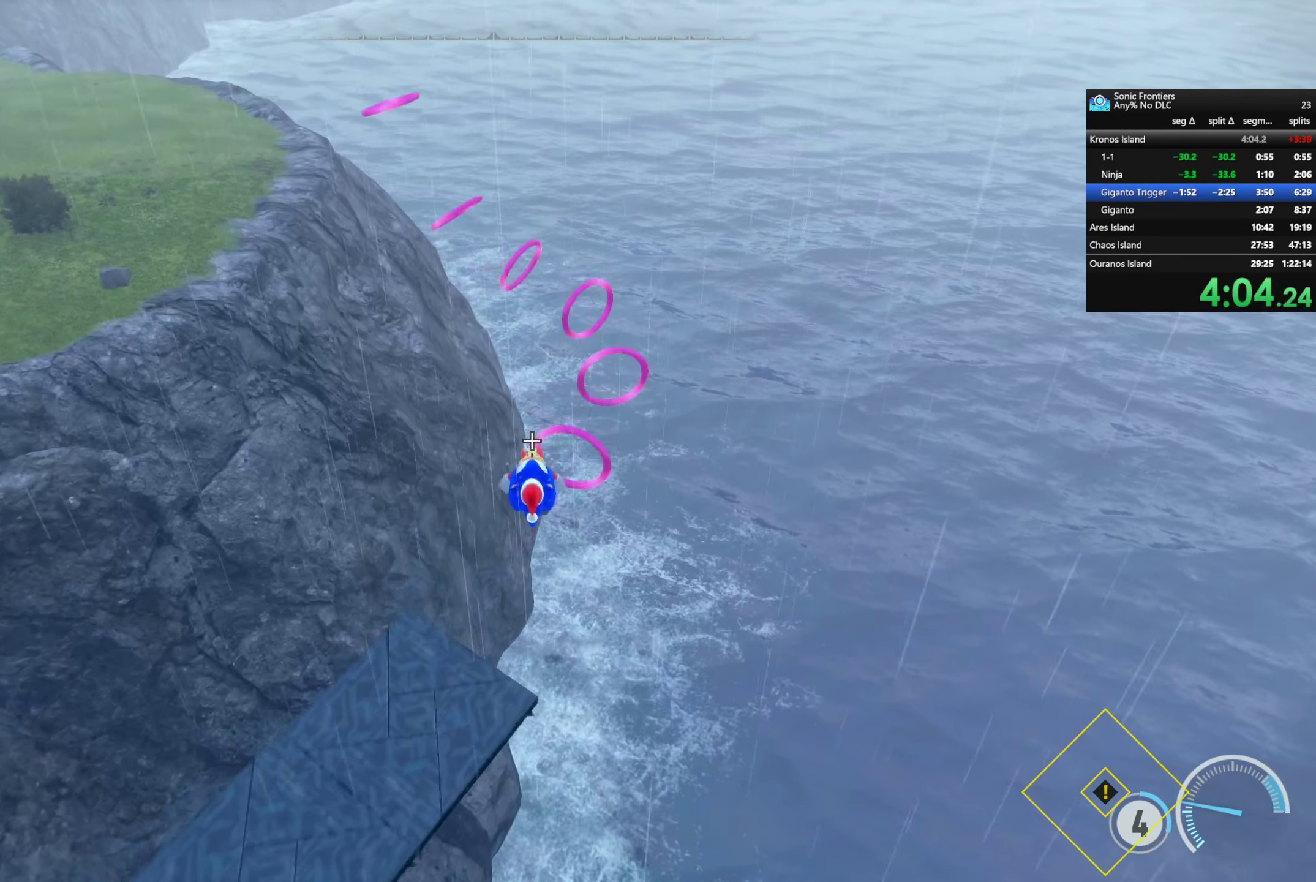
{"buttons": [], "left_stick": "up", "right_stick": "center", "events": [[334, "CROSS", "up"]]}
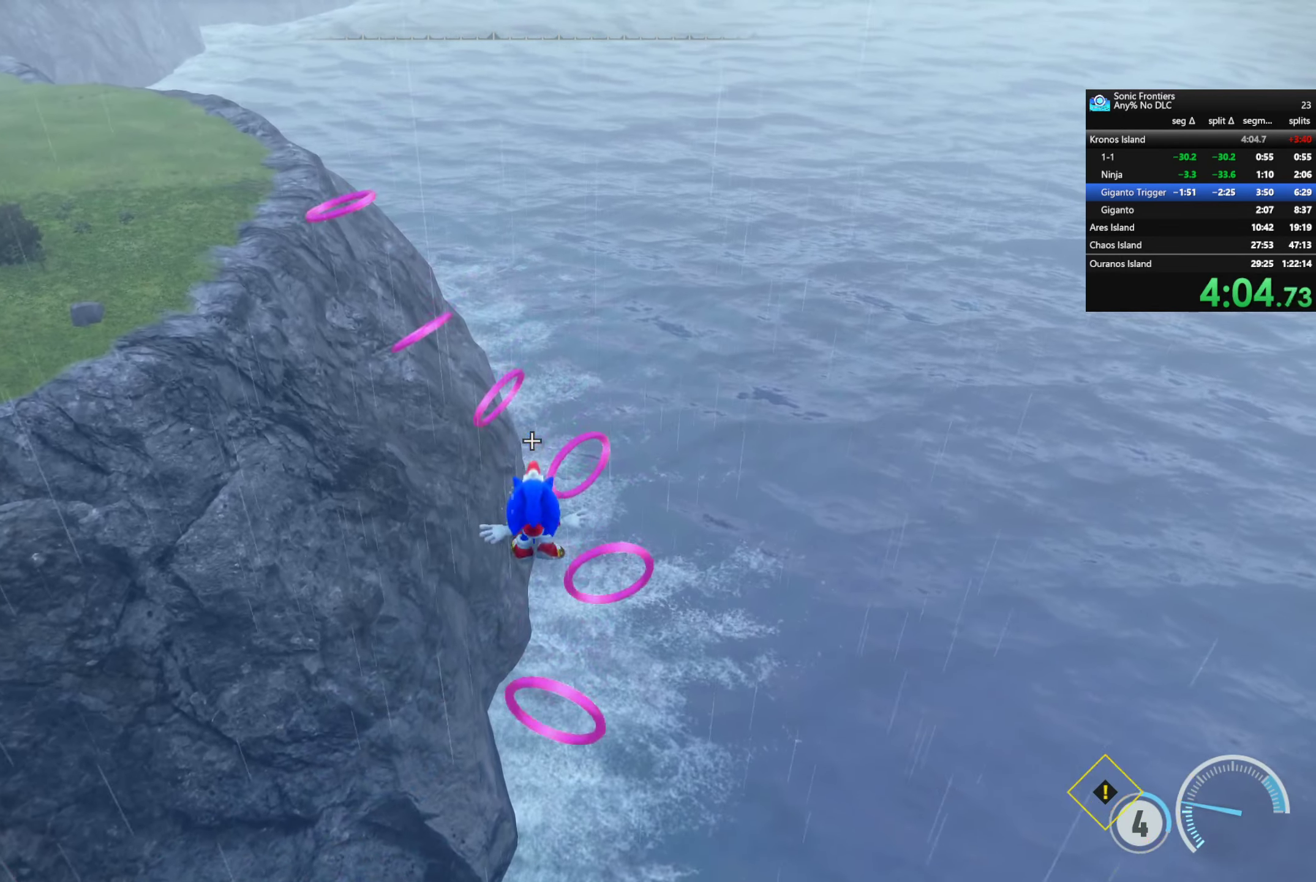
{"buttons": [], "left_stick": "up-right", "right_stick": "center", "events": [[84, "left_stick", "center"], [217, "left_stick", "up-right"]]}
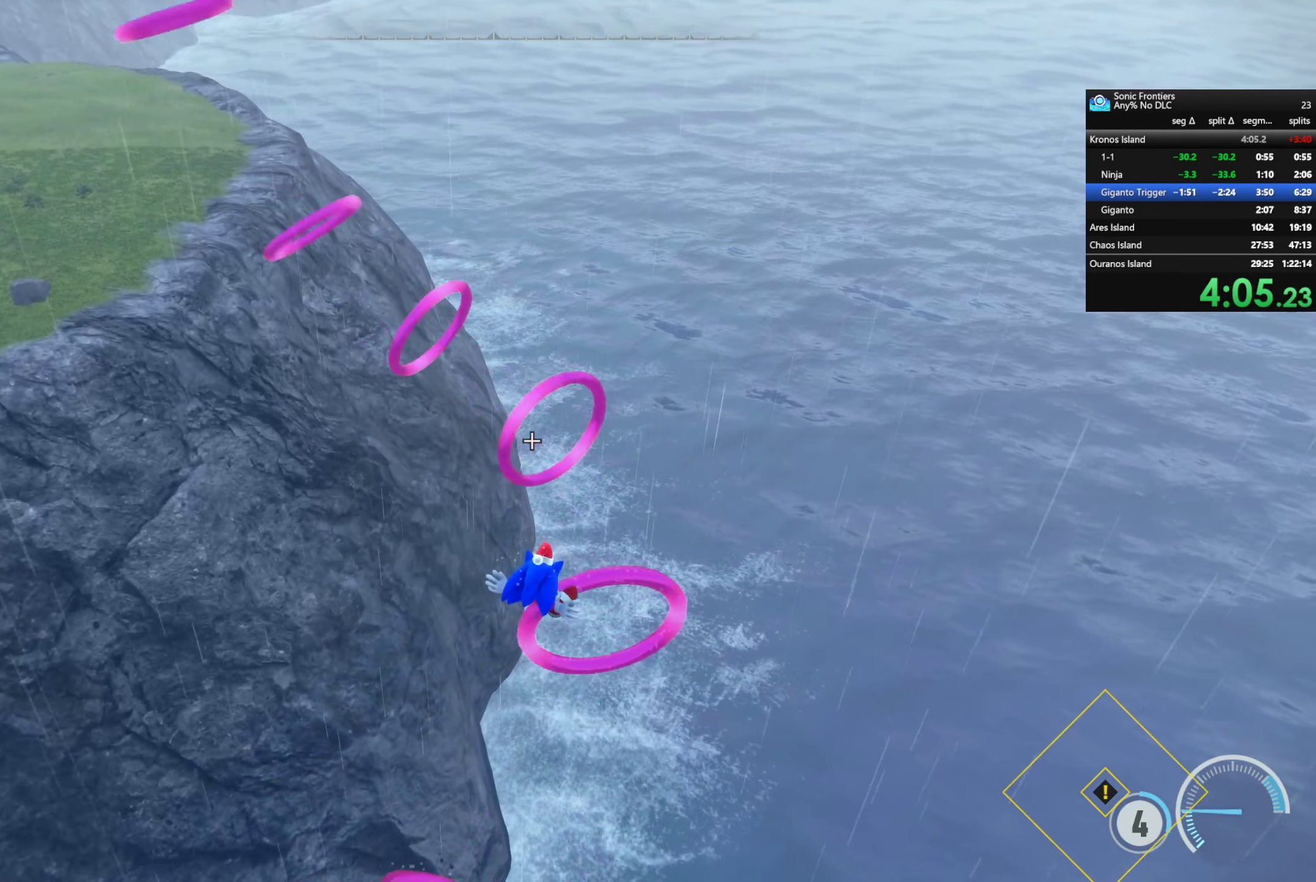
{"buttons": [], "left_stick": "up-right", "right_stick": "left", "events": [[84, "right_stick", "up-left"], [267, "right_stick", "left"]]}
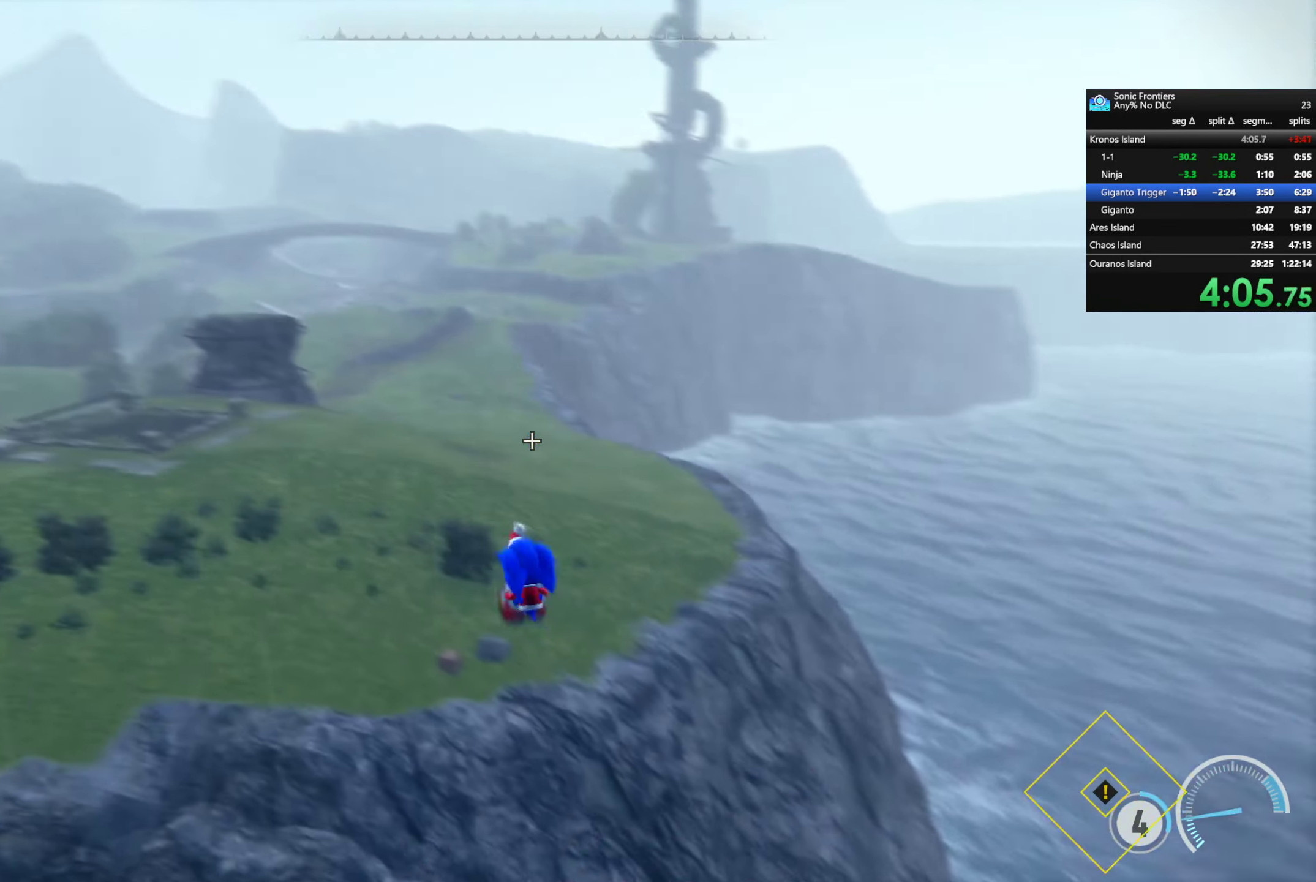
{"buttons": [], "left_stick": "up-right", "right_stick": "center", "events": [[34, "right_stick", "center"]]}
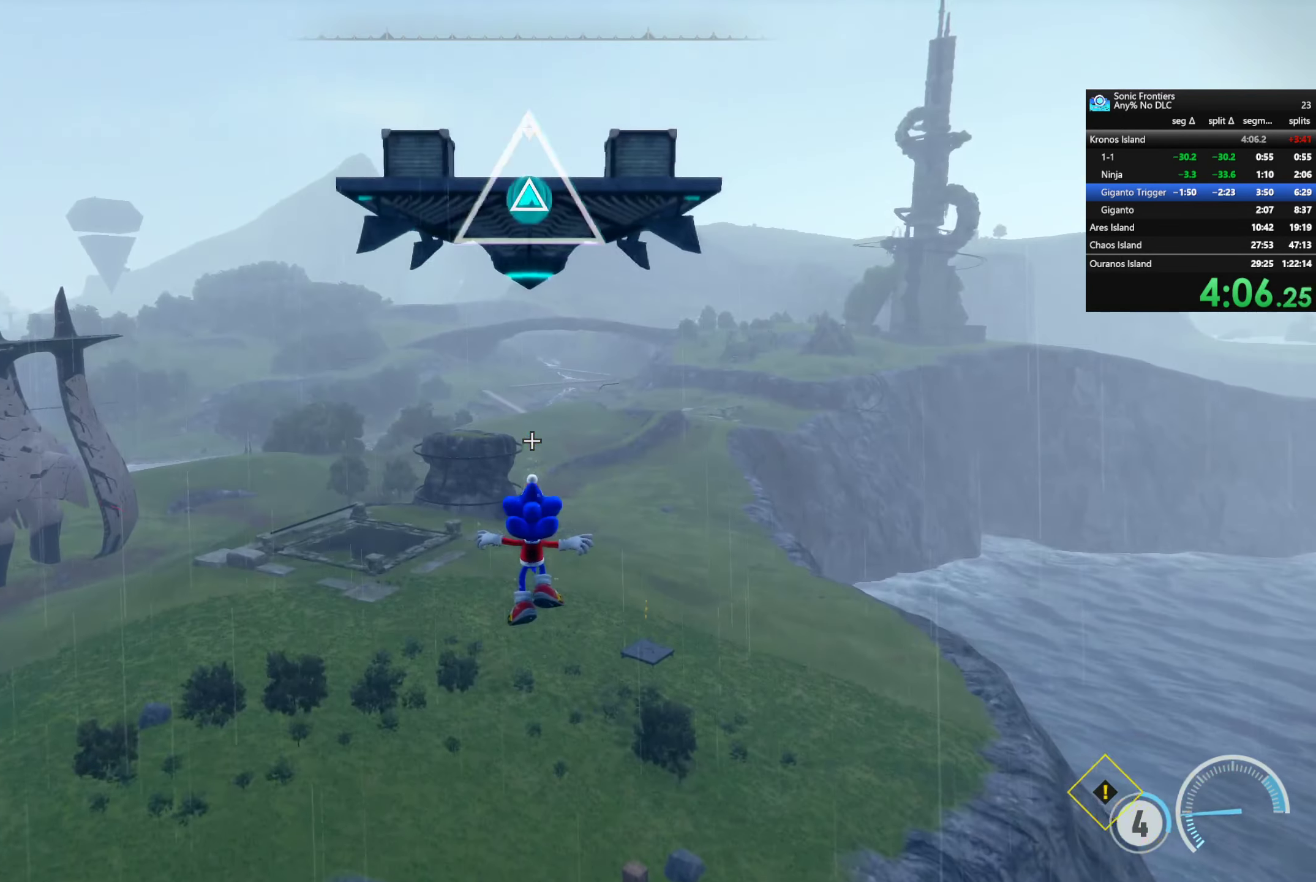
{"buttons": [], "left_stick": "up-right", "right_stick": "down-right", "events": [[150, "SQUARE", "down"], [267, "SQUARE", "up"], [467, "right_stick", "down-right"]]}
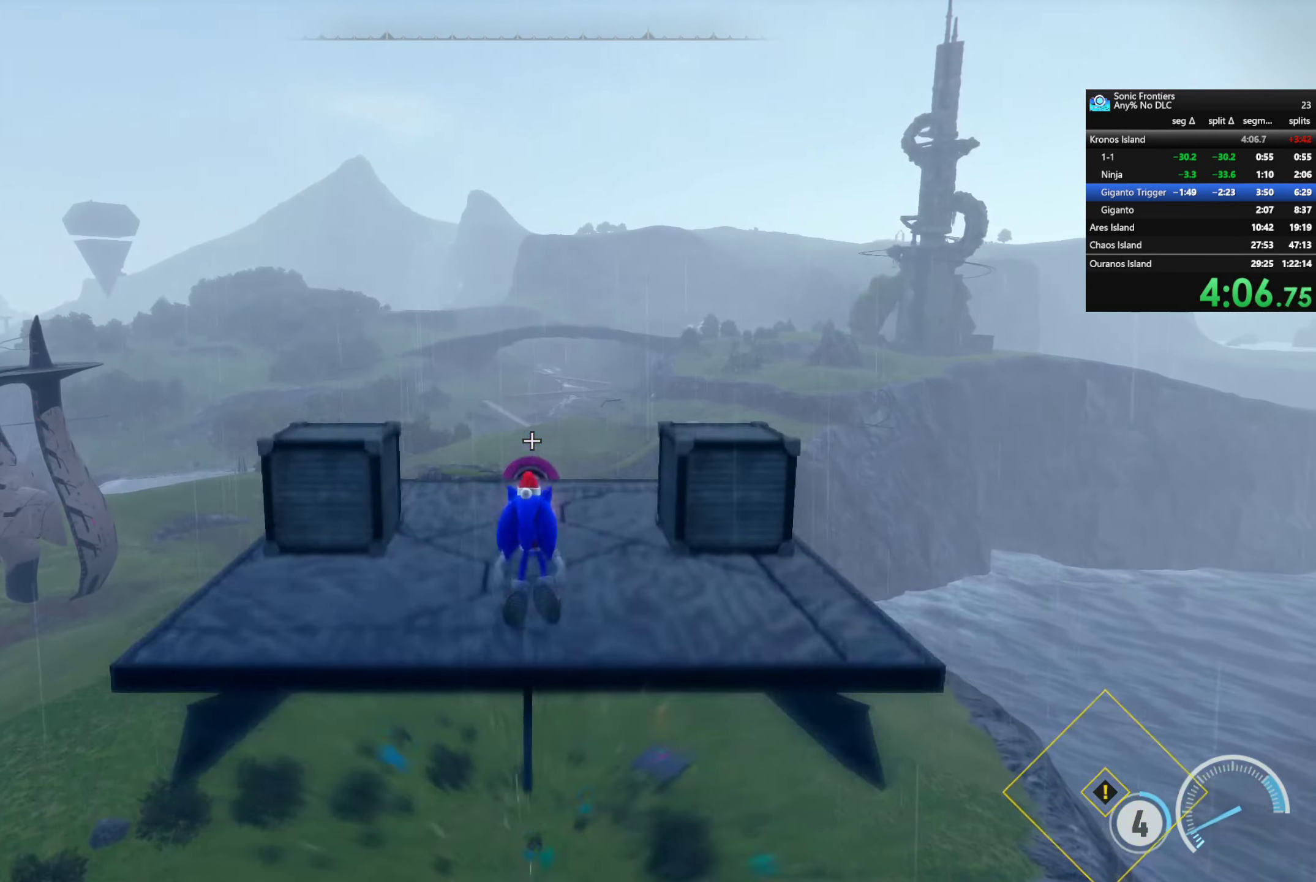
{"buttons": [], "left_stick": "up-right", "right_stick": "center", "events": [[100, "right_stick", "center"], [367, "CROSS", "down"], [467, "CROSS", "up"]]}
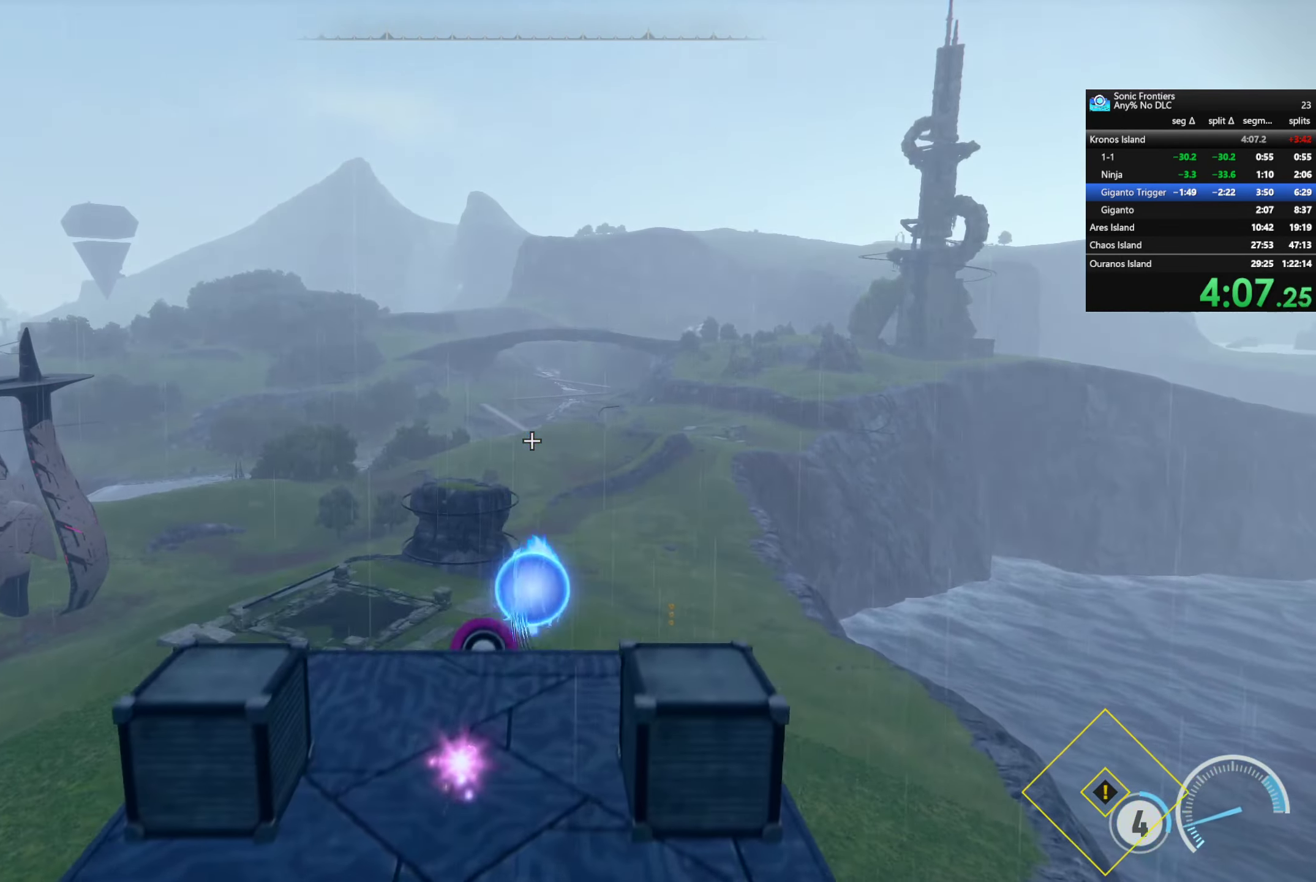
{"buttons": ["CIRCLE"], "left_stick": "center", "right_stick": "center", "events": [[433, "CIRCLE", "down"], [500, "left_stick", "center"]]}
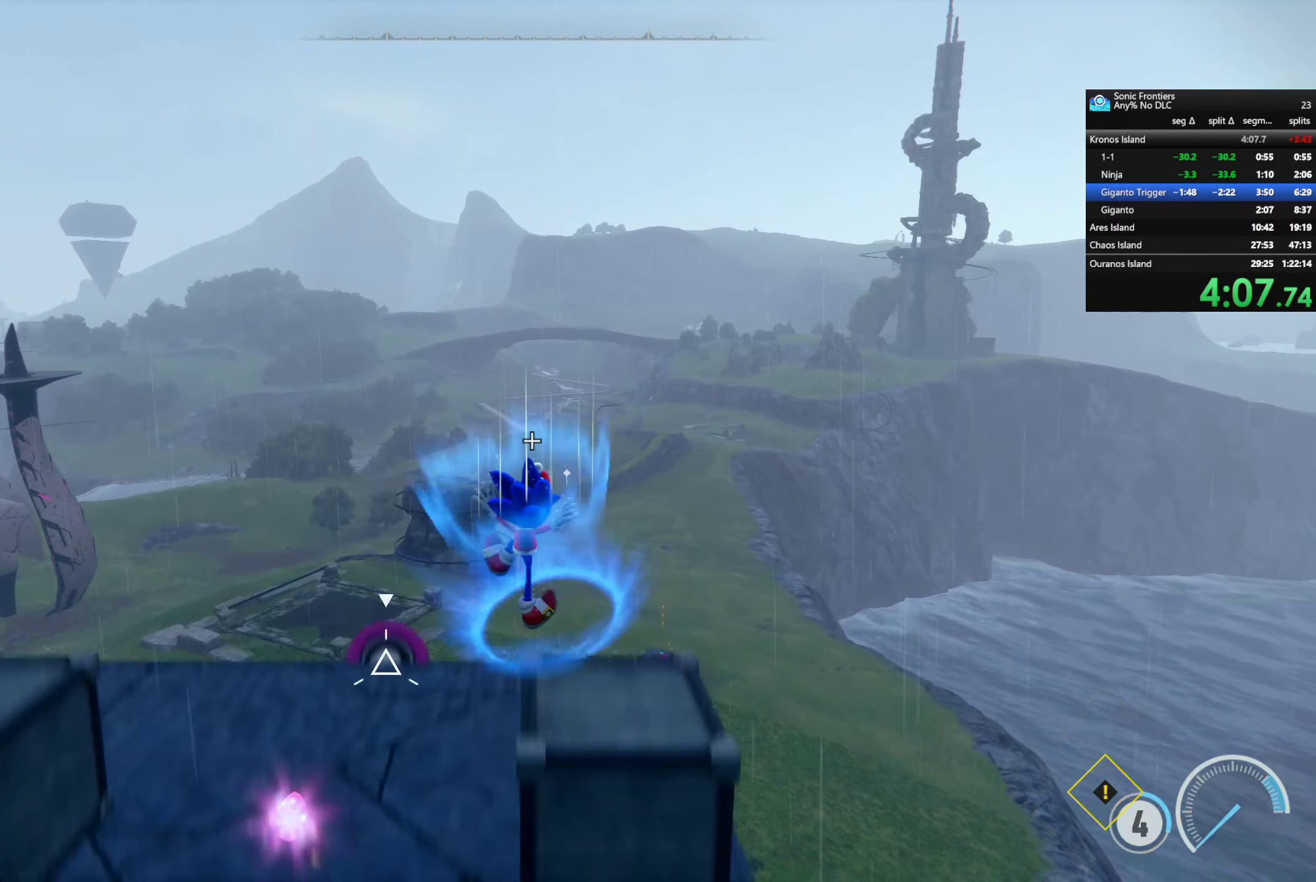
{"buttons": [], "left_stick": "left", "right_stick": "center", "events": [[33, "CIRCLE", "up"], [233, "left_stick", "left"], [300, "right_stick", "left"], [450, "right_stick", "center"]]}
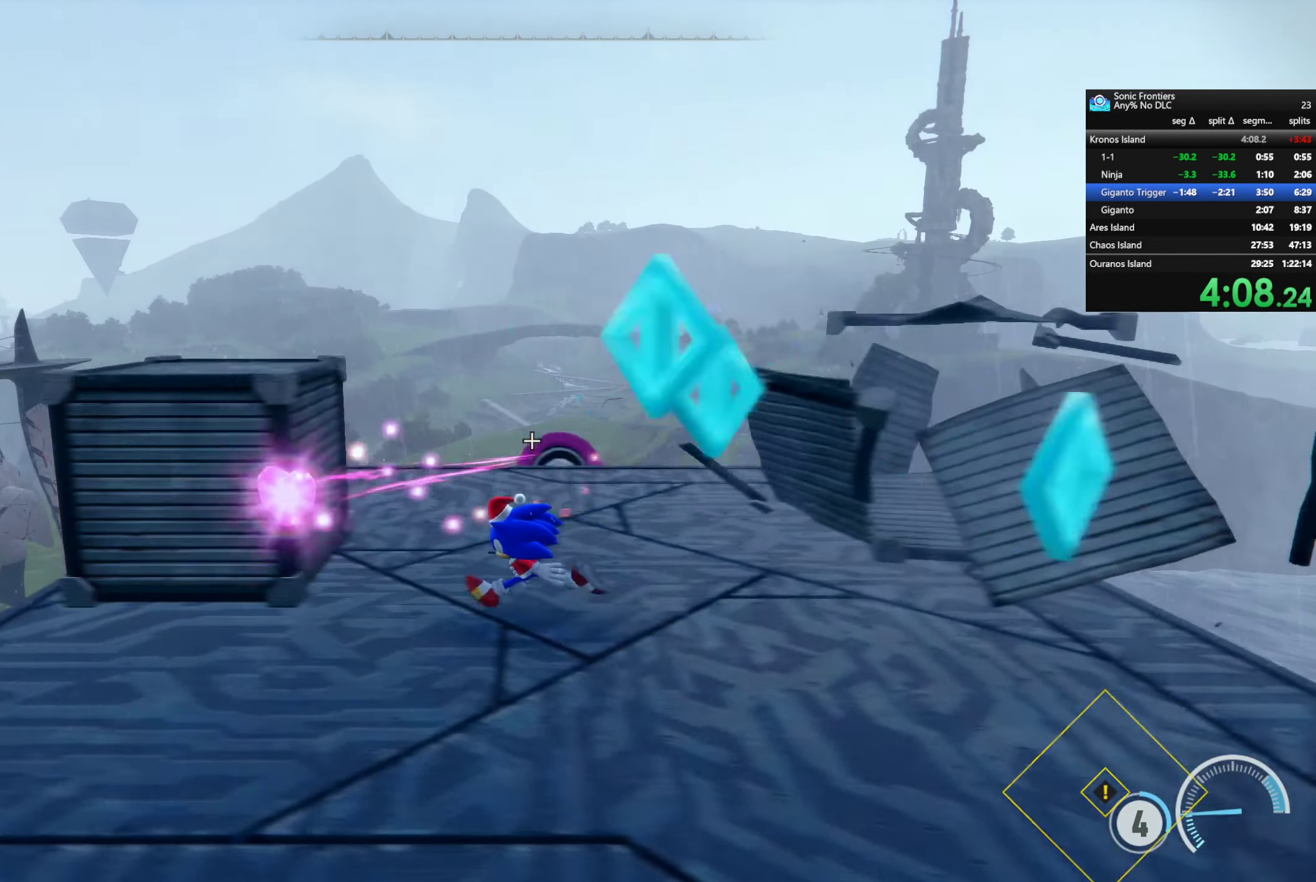
{"buttons": [], "left_stick": "center", "right_stick": "down-left", "events": [[83, "left_stick", "center"], [133, "SQUARE", "down"], [233, "SQUARE", "up"], [366, "right_stick", "down-left"]]}
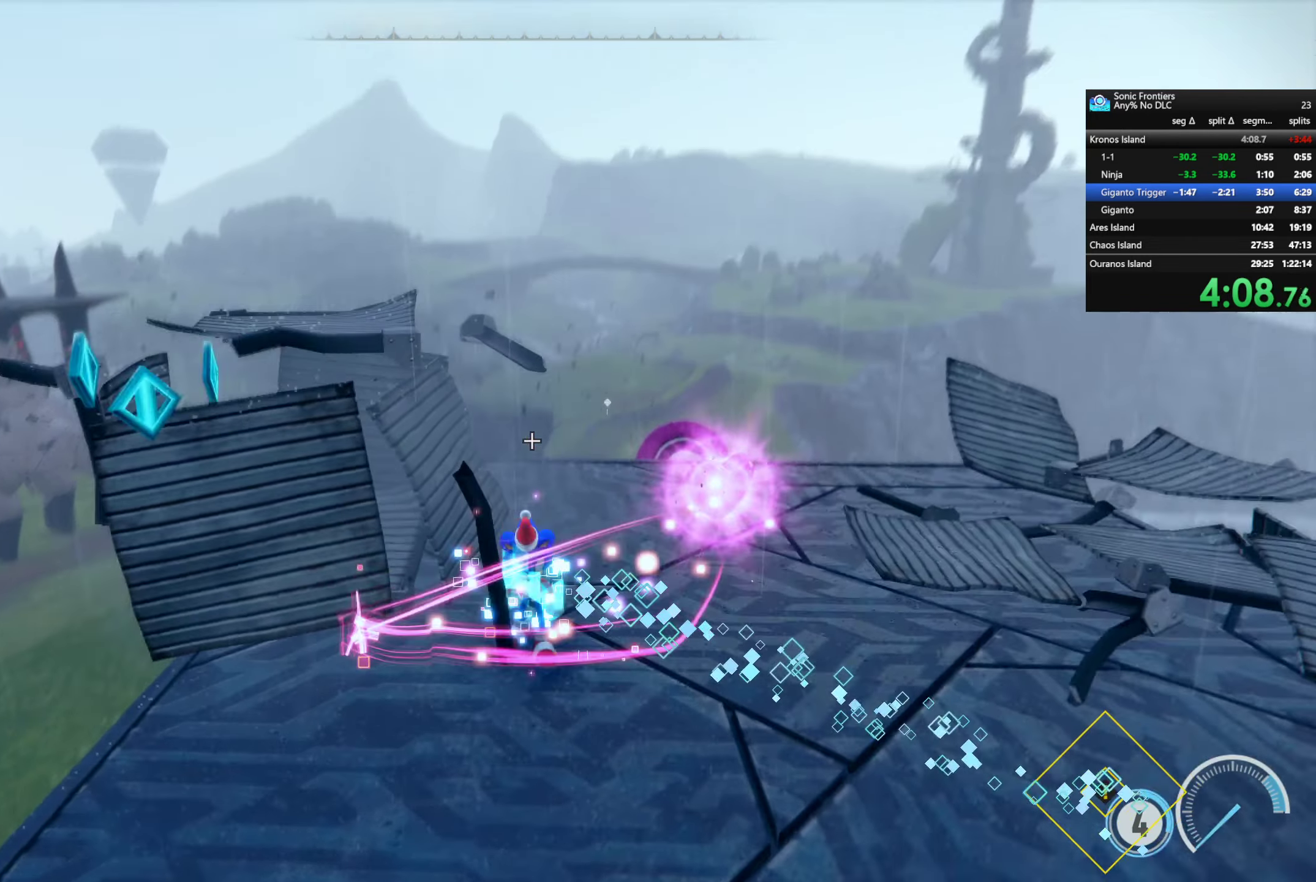
{"buttons": ["R2"], "left_stick": "up", "right_stick": "center", "events": [[16, "left_stick", "up"], [33, "right_stick", "center"], [66, "L1", "down"], [133, "R2", "down"], [166, "L1", "up"]]}
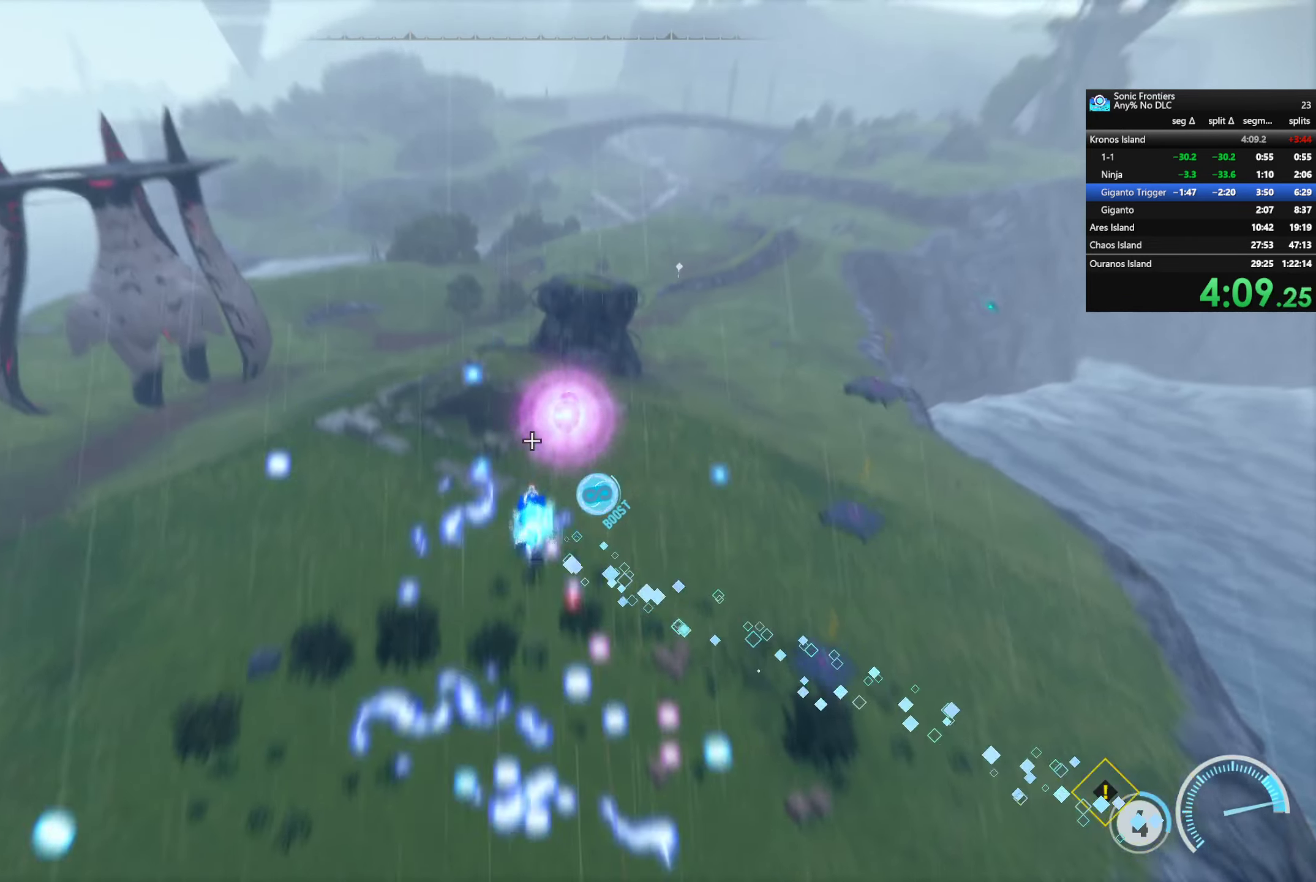
{"buttons": ["R2"], "left_stick": "up", "right_stick": "center", "events": []}
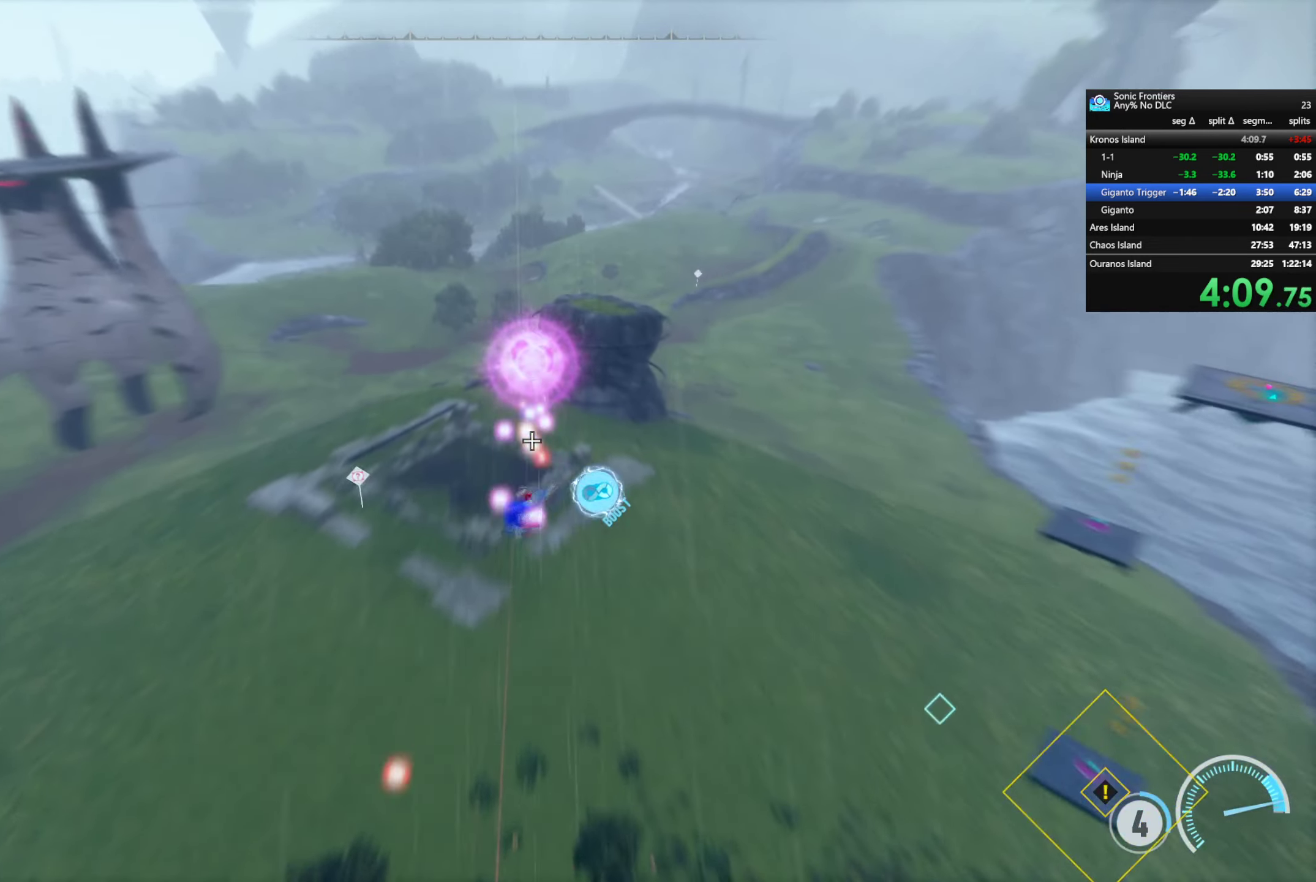
{"buttons": ["R2"], "left_stick": "up", "right_stick": "center", "events": []}
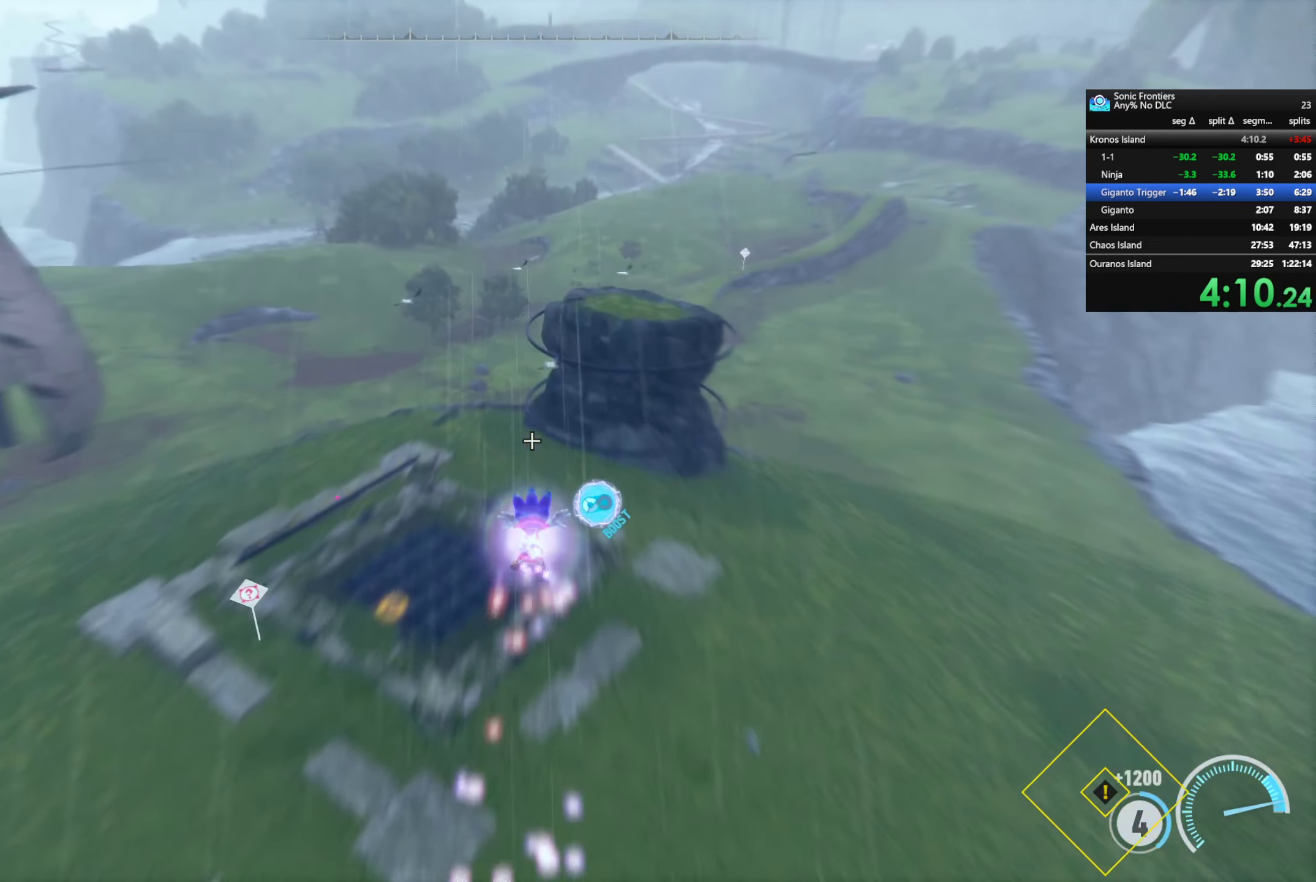
{"buttons": ["R2"], "left_stick": "up", "right_stick": "center", "events": []}
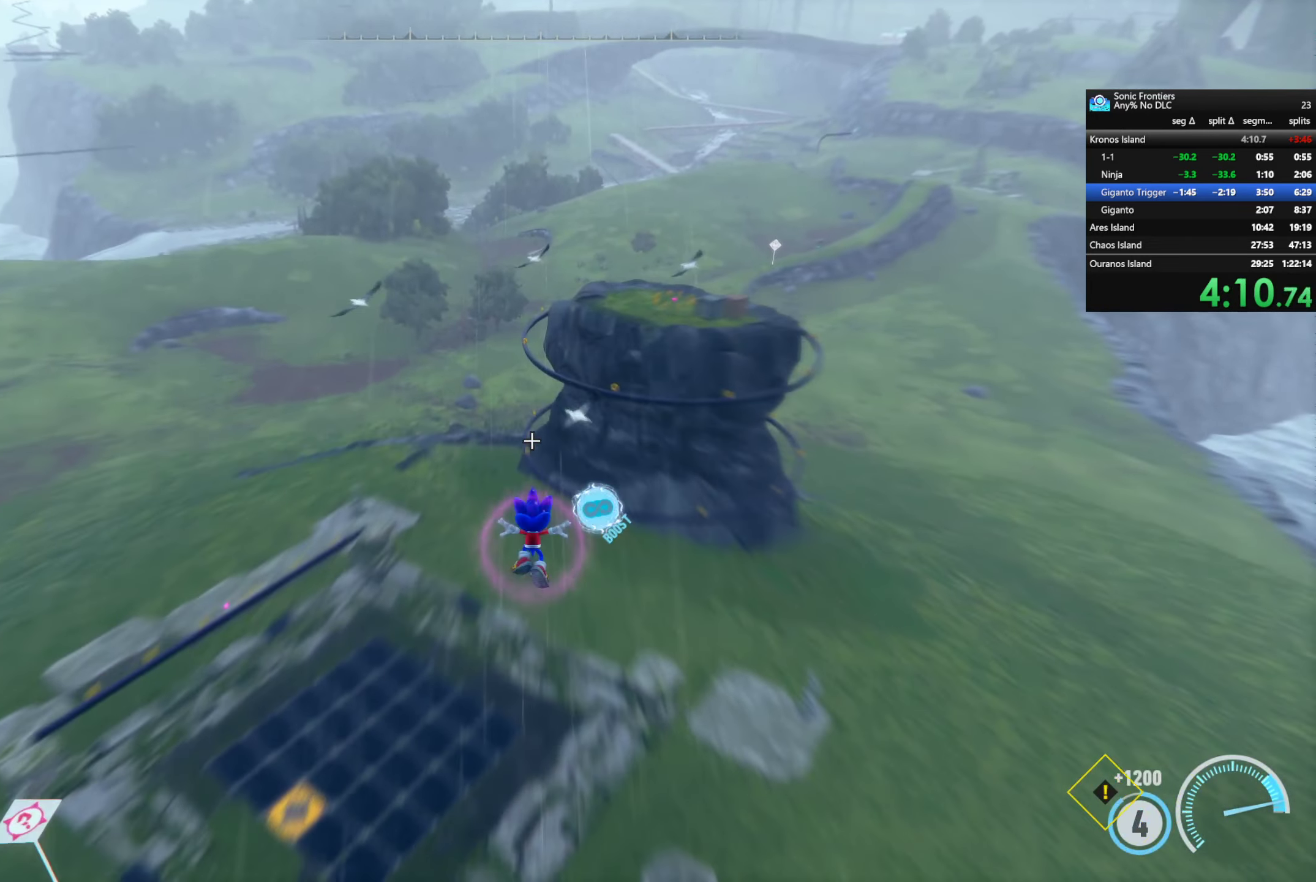
{"buttons": [], "left_stick": "up", "right_stick": "center", "events": [[116, "R2", "up"]]}